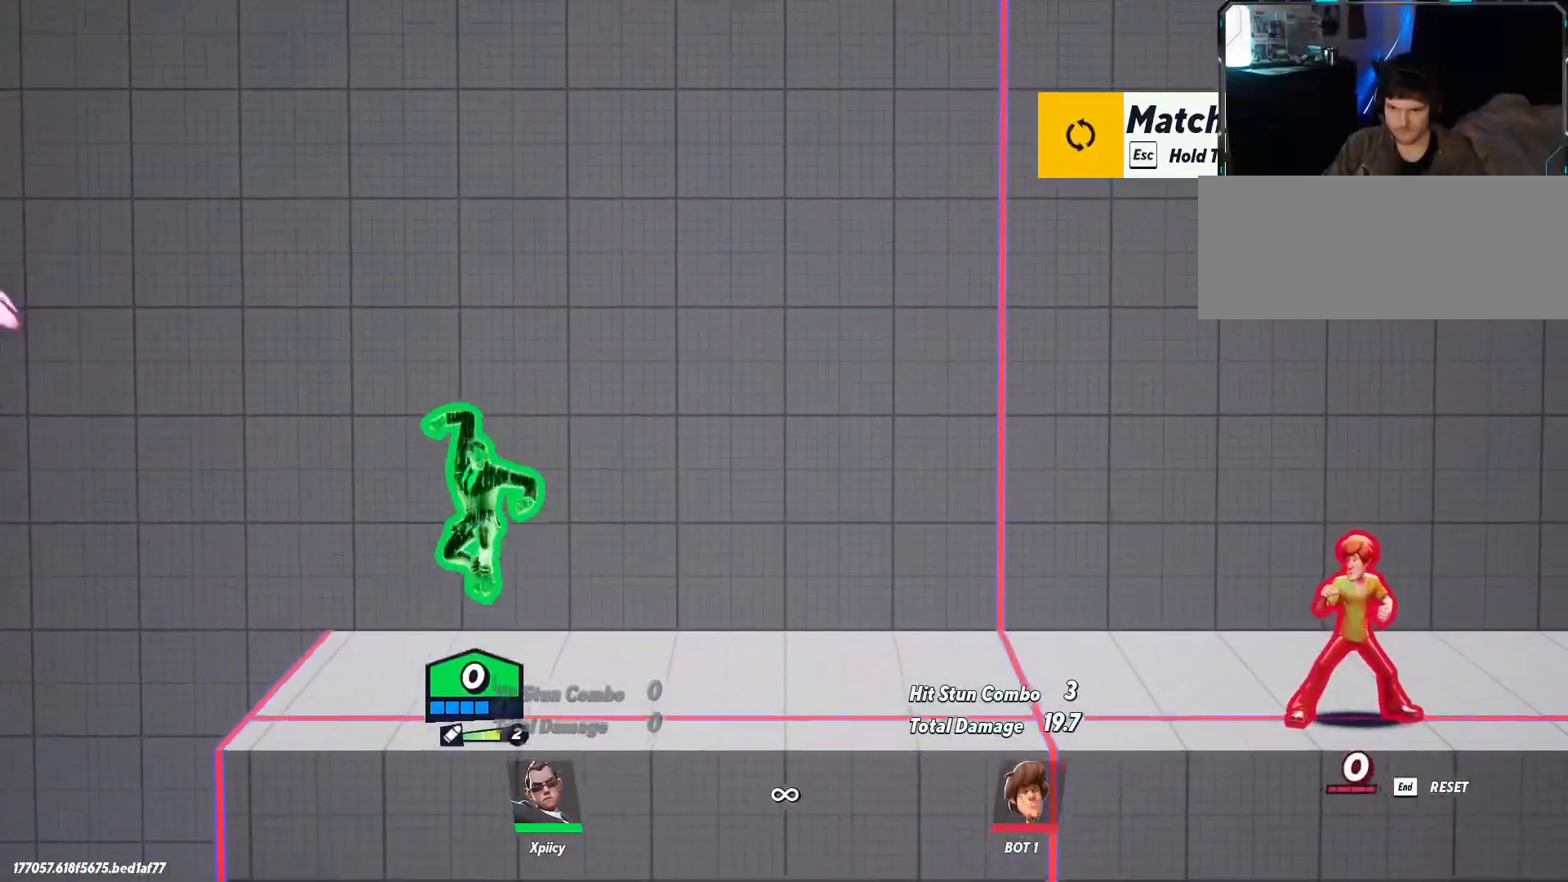
Gameplay with keyboard; each line is a JSON object with the keys held at the frame after it. "events" lists presses ("down") and releases ("up") of ".", "/", "0", "1", "2", "3", "4", "5", "6", "7", "8", "9", "a", "alt_l", "alt_r", "b", "backslash", "backspace", "c", "caps_lock", "comma", "ctrl_l", "ctrl_r", "d", "e", "equals", "f", "g", "h", "i", "j", "k", "l", "lbracket", "m", "minus", "n", "o", "p", "q", "quote", "r", "rbracket", "return", "s", "semicolon", "shift_l", "shift_r", "space", "super", "t", "tab", "tilde", "u", "v", "w", "x", "y" and "z" between this image and that frame as [ms after this image, input, new state], when the widget could be followed in between. No other keys are recorded. Mouse input is not recorded.
{"keys": ["d"], "events": [[300, "v", "down"], [483, "v", "up"]]}
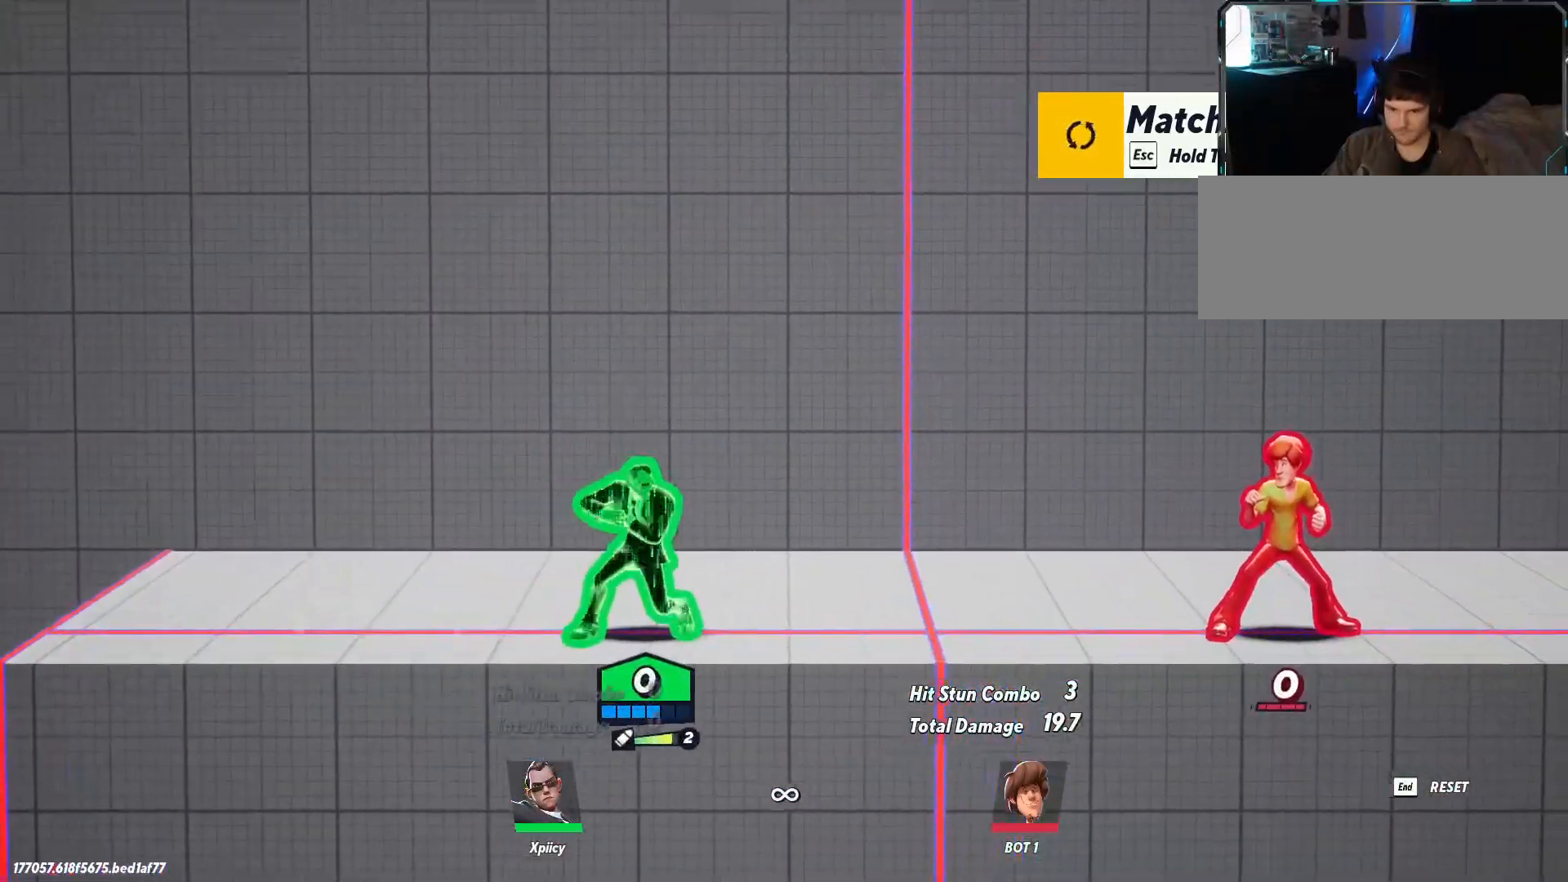
{"keys": ["d"], "events": []}
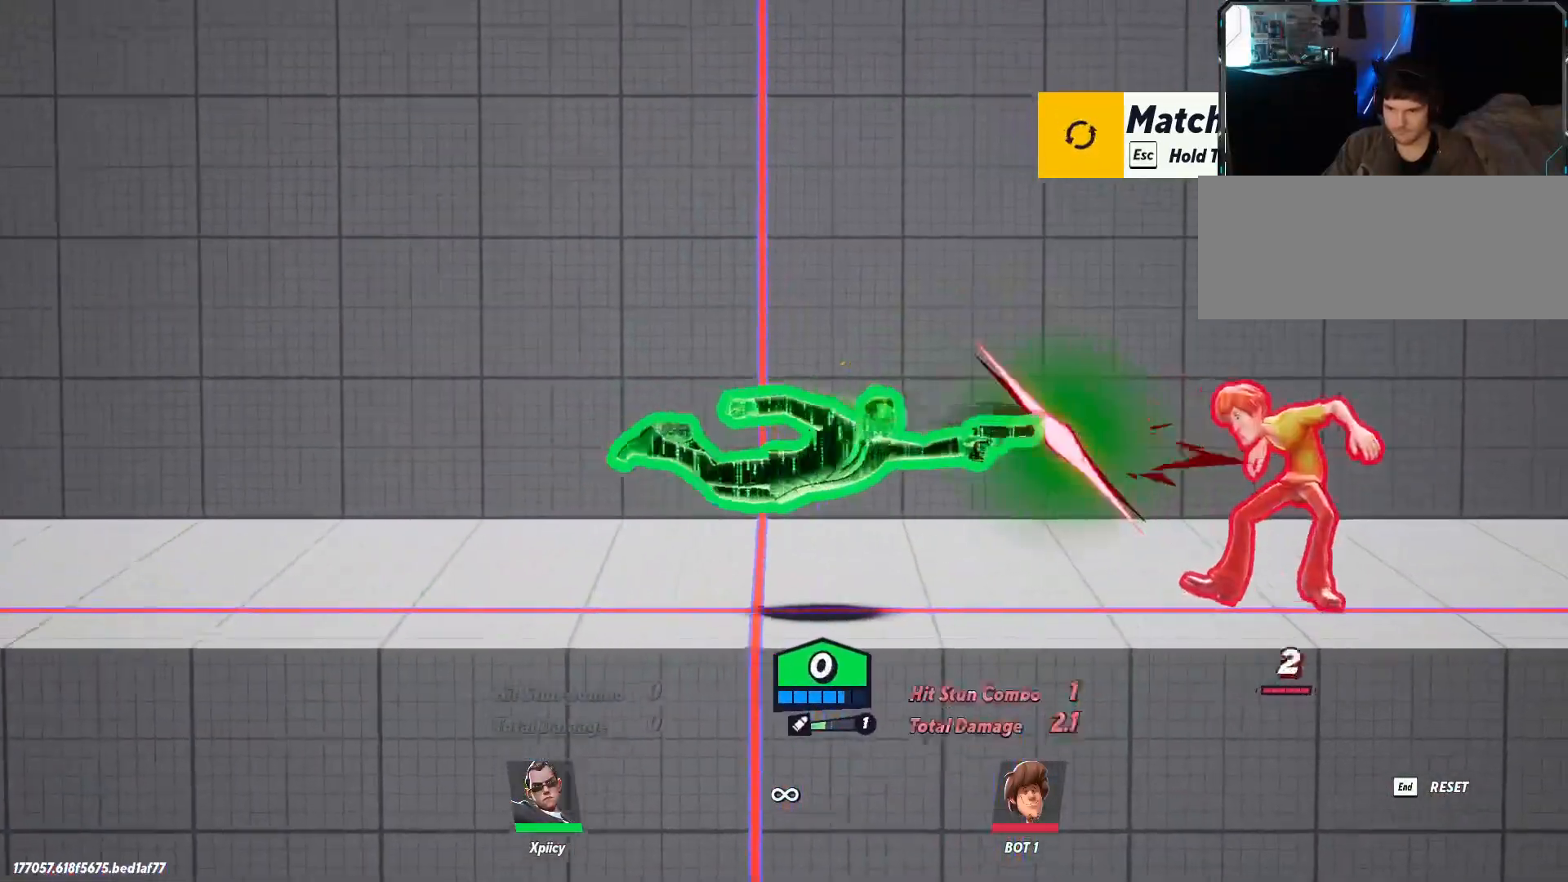
{"keys": ["d"], "events": []}
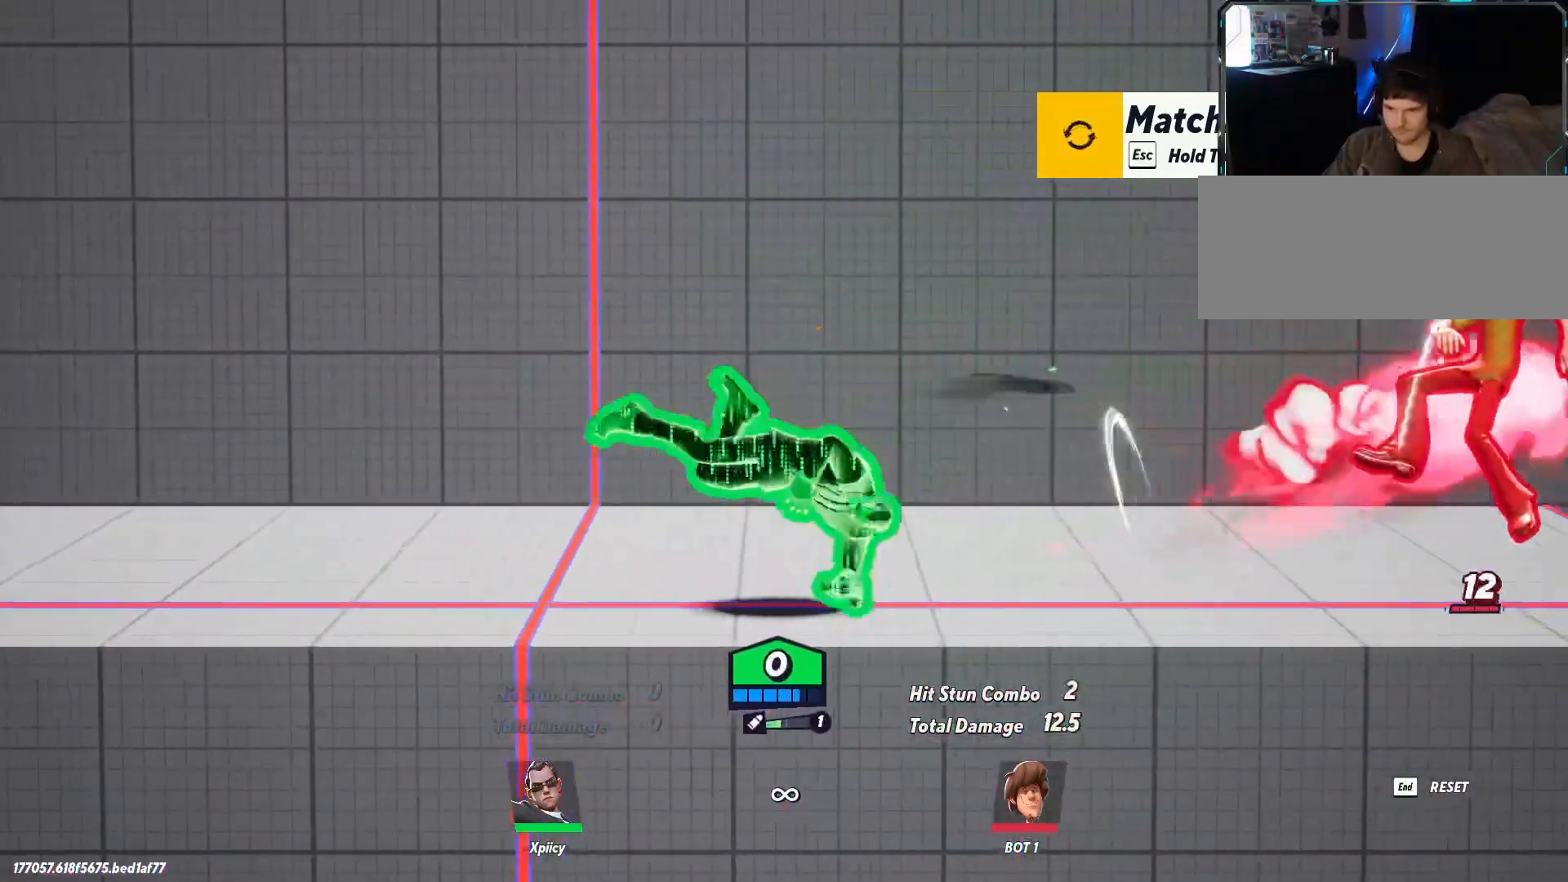
{"keys": ["d"], "events": [[150, "backslash", "down"], [283, "backslash", "up"], [367, "lbracket", "down"], [467, "lbracket", "up"]]}
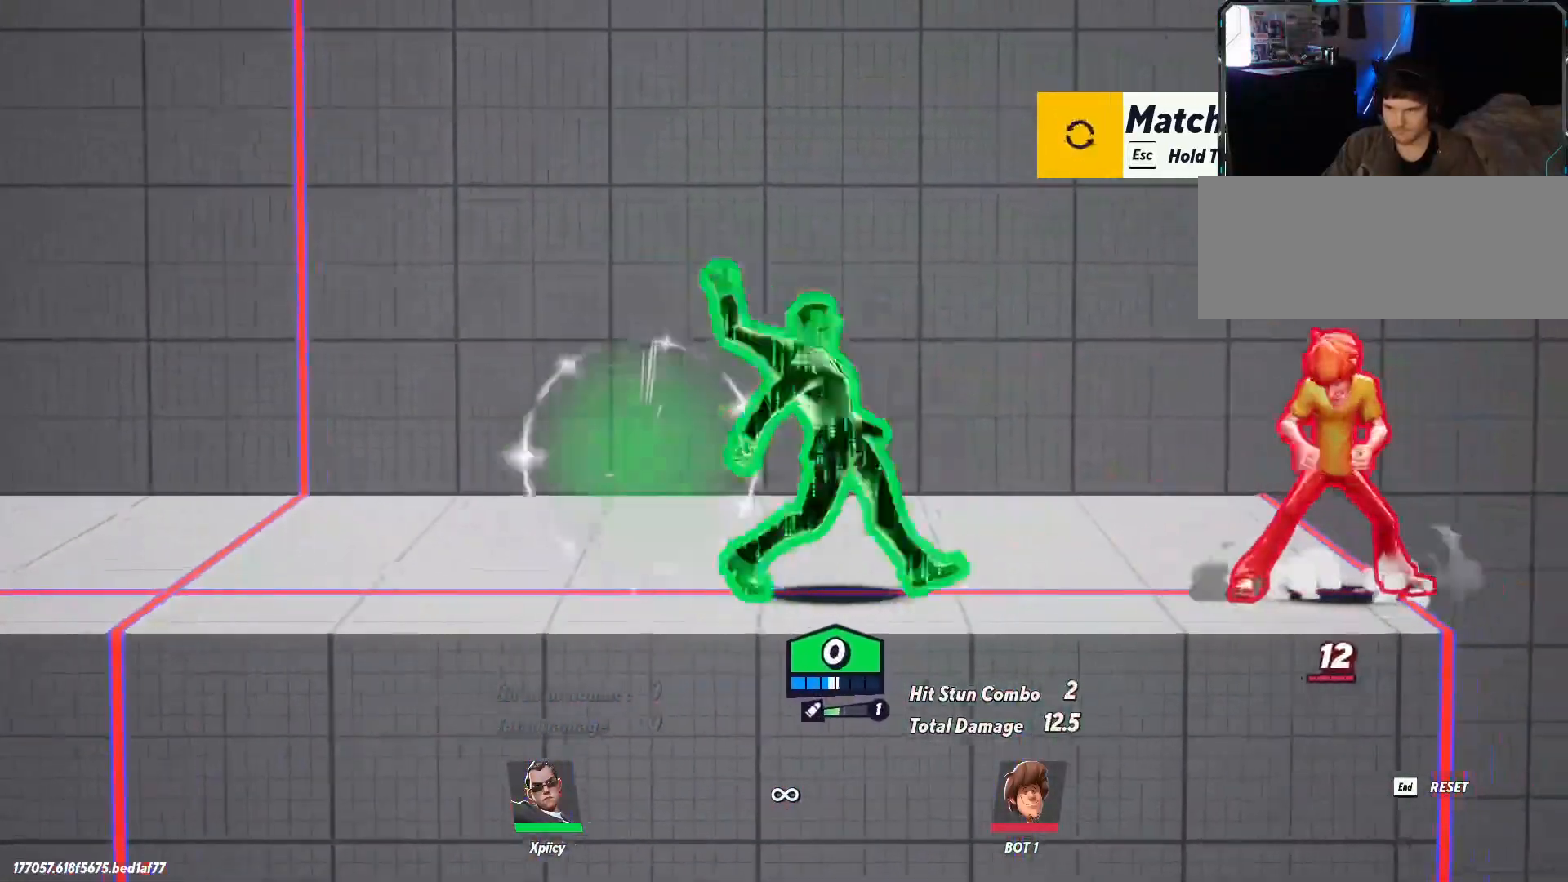
{"keys": ["d"], "events": [[150, "backspace", "down"], [283, "backspace", "up"]]}
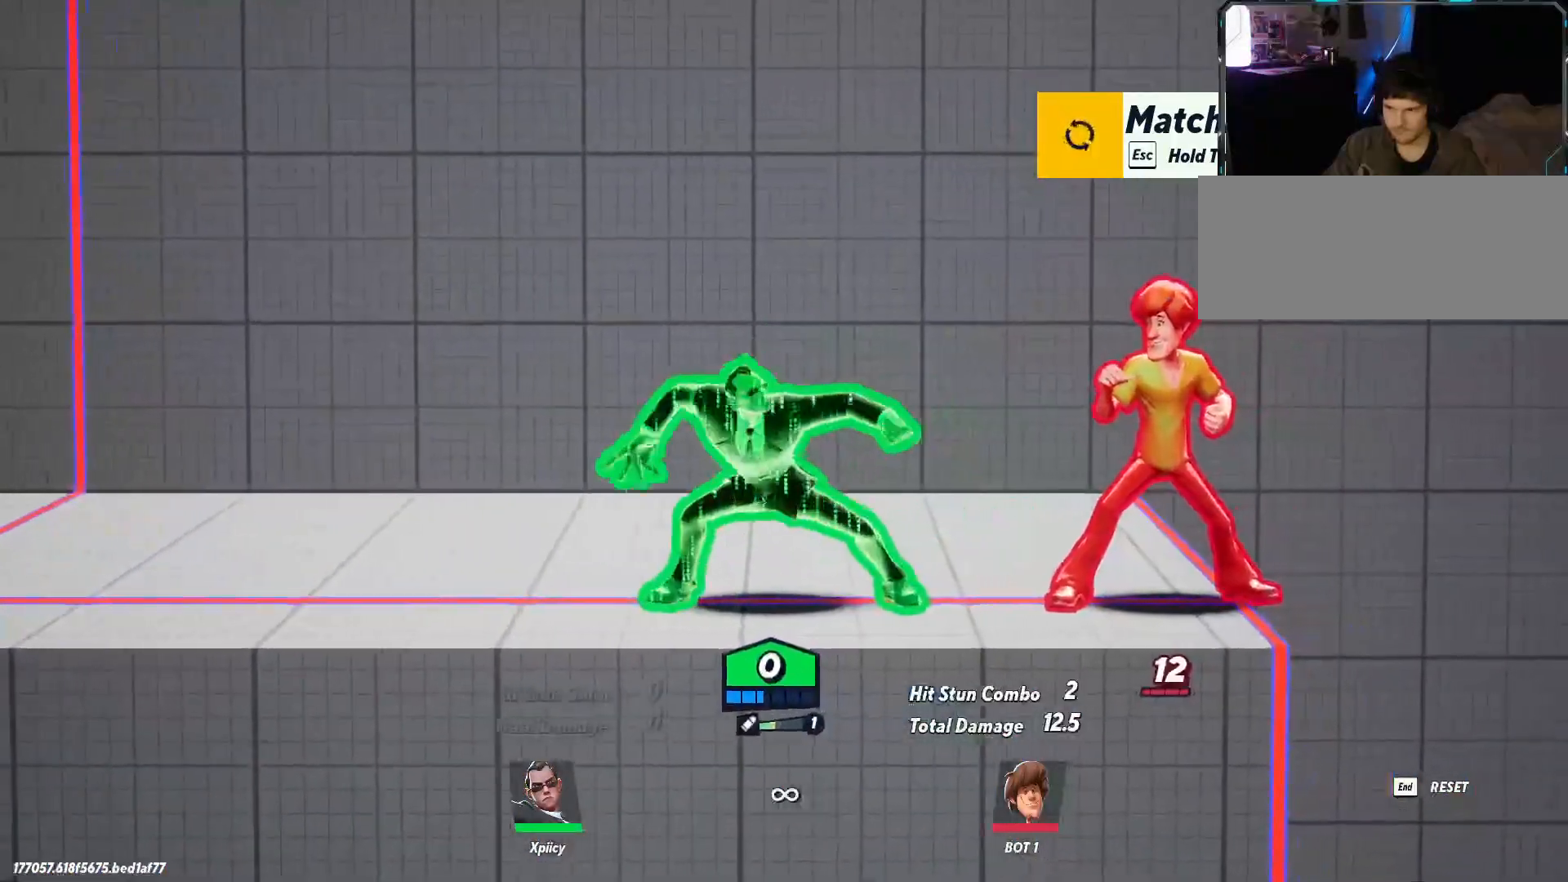
{"keys": ["d", "space"], "events": [[383, "space", "down"]]}
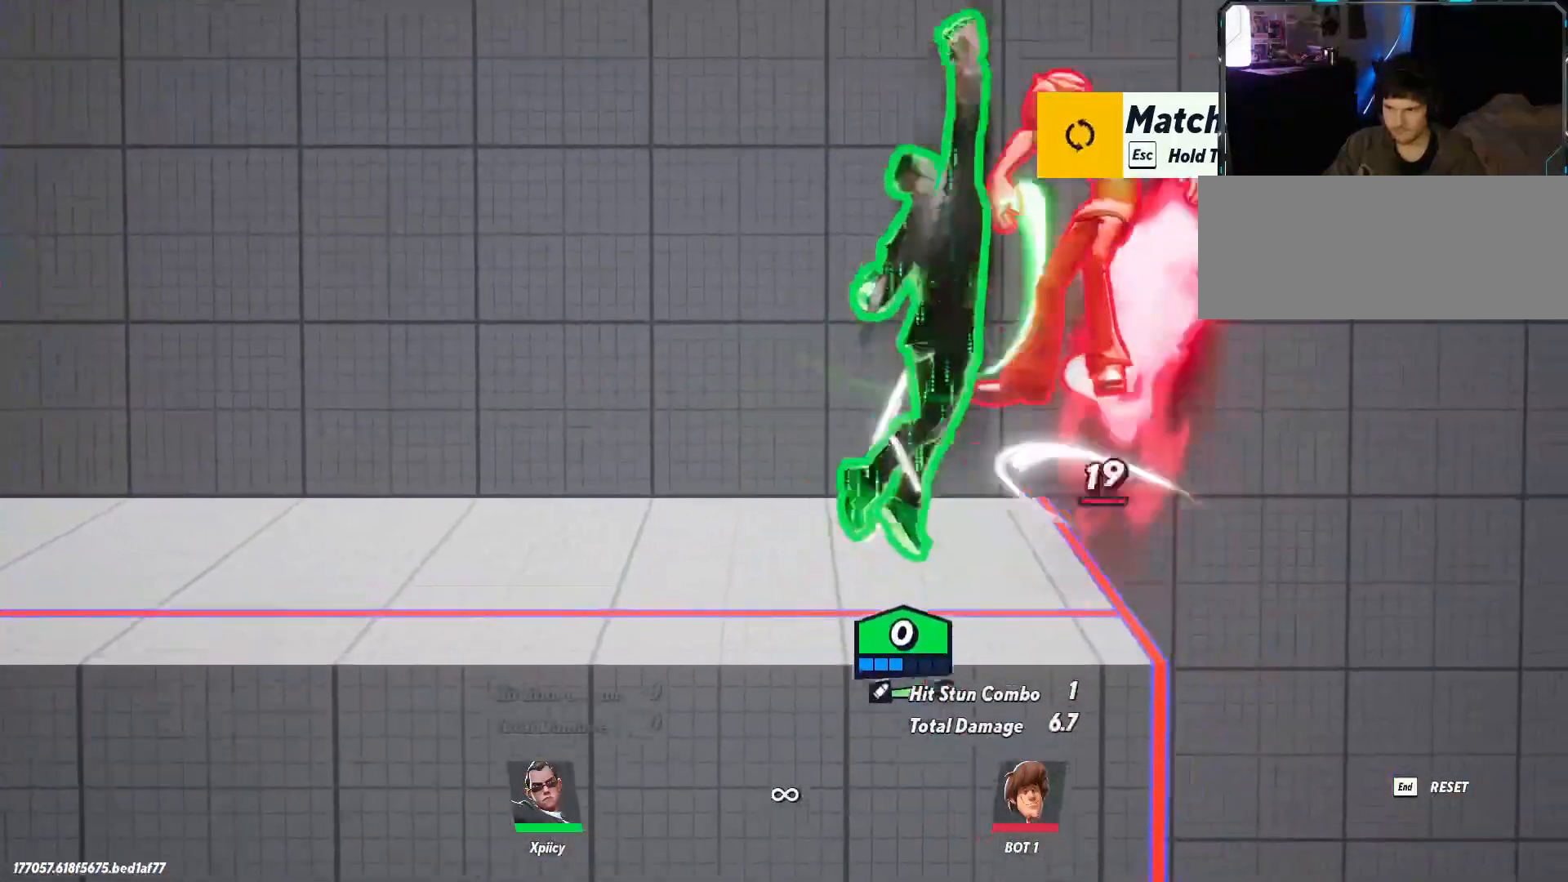
{"keys": ["a", "s"], "events": [[33, "space", "up"], [83, "p", "down"], [167, "p", "up"], [267, "a", "down"], [267, "d", "up"], [400, "s", "down"]]}
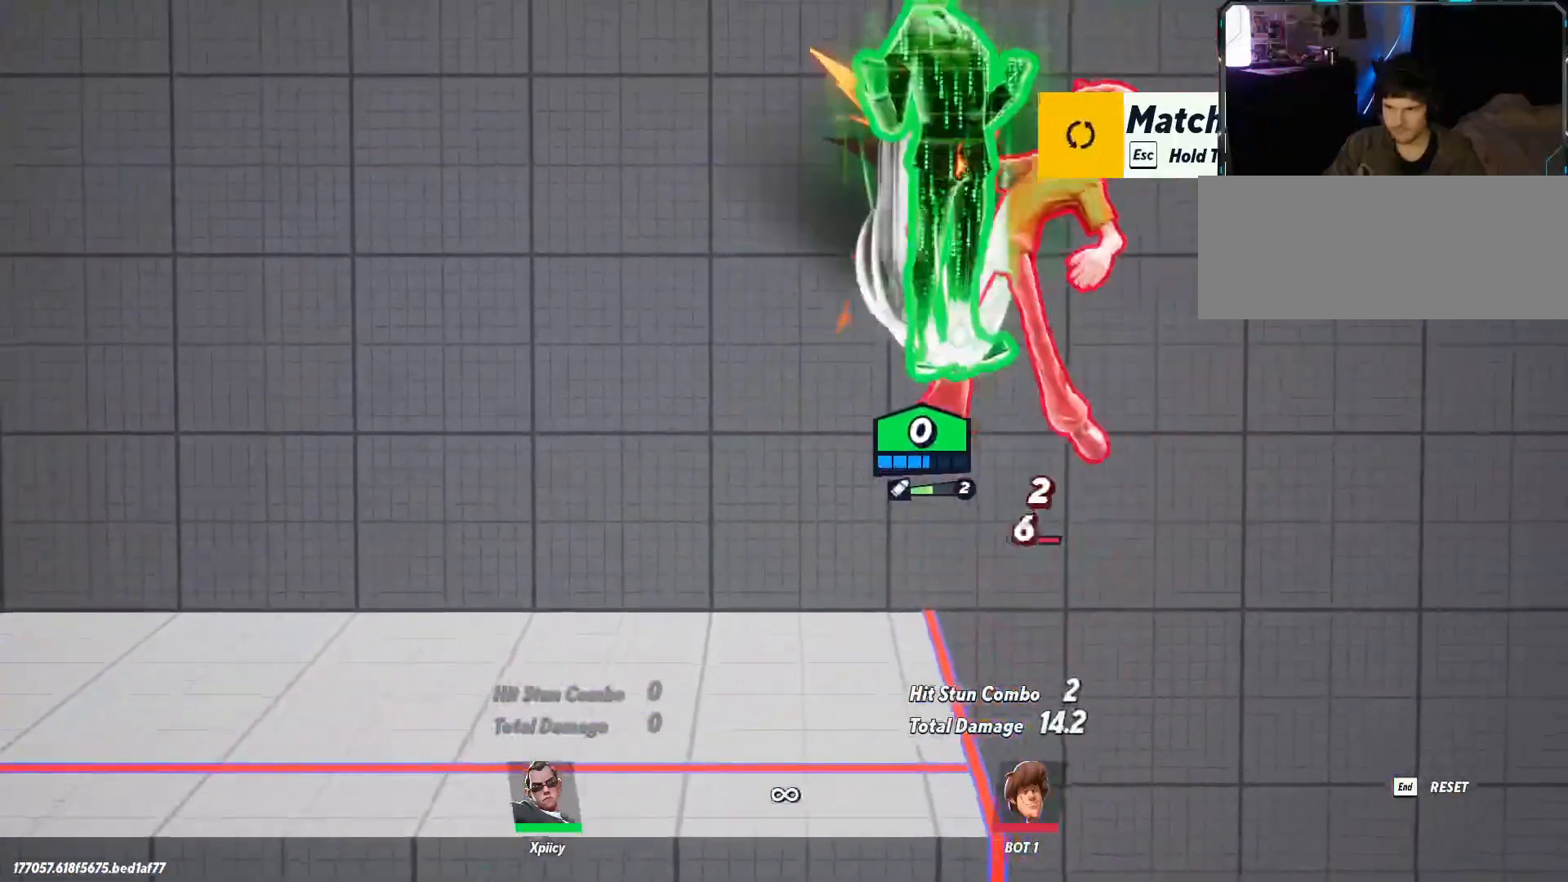
{"keys": ["a", "quote", "s"], "events": [[467, "quote", "down"]]}
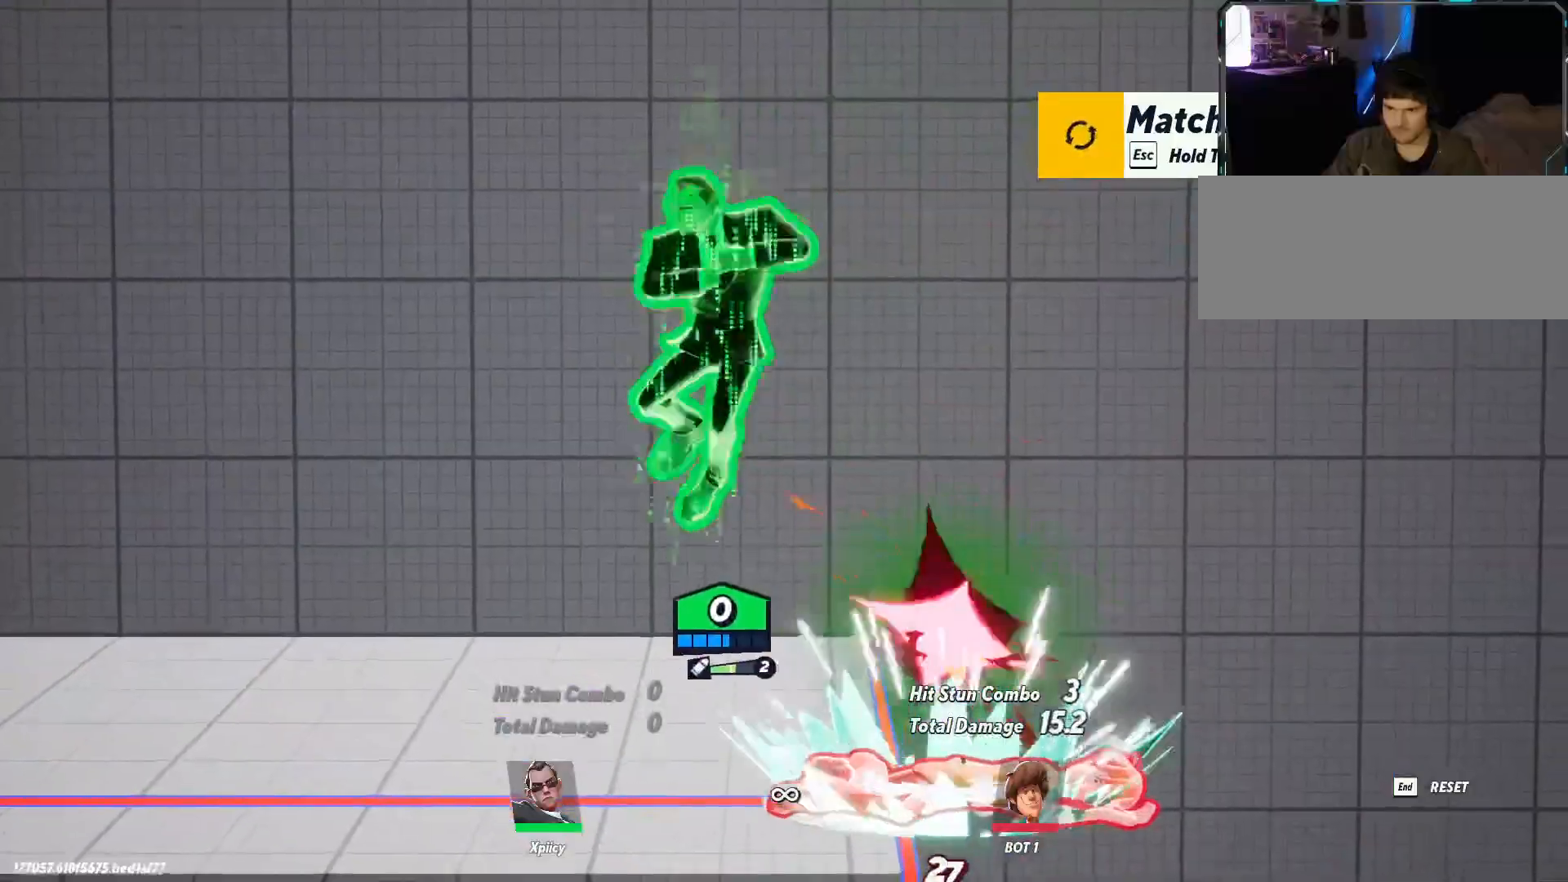
{"keys": ["d"], "events": [[17, "d", "down"], [67, "a", "up"], [200, "quote", "up"], [433, "s", "up"]]}
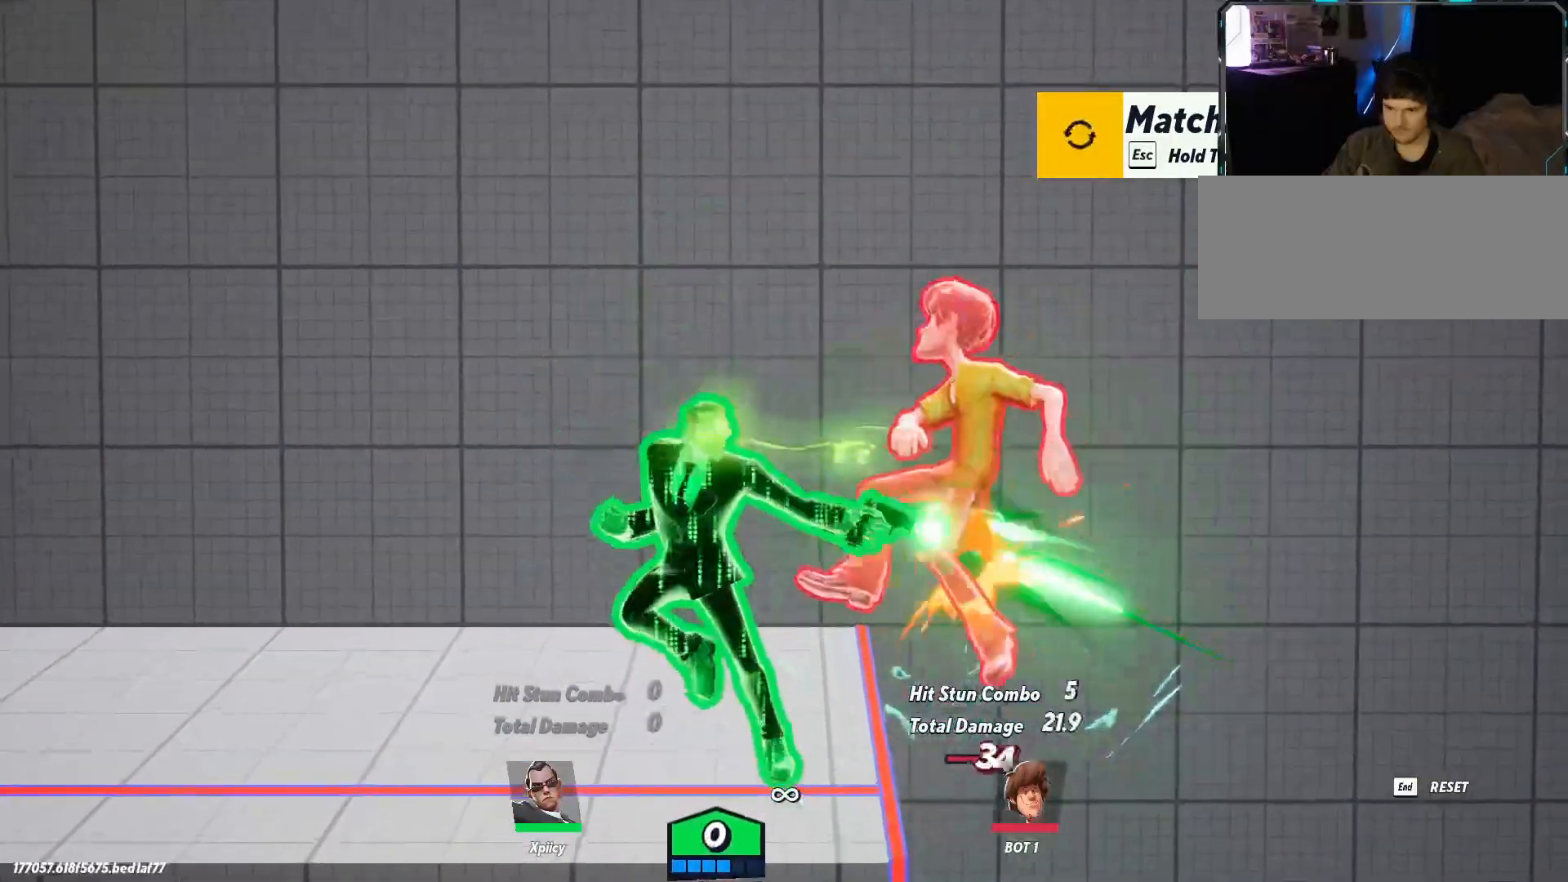
{"keys": ["d", "space"], "events": [[33, "d", "up"], [67, "a", "down"], [400, "a", "up"], [400, "d", "down"], [400, "space", "down"]]}
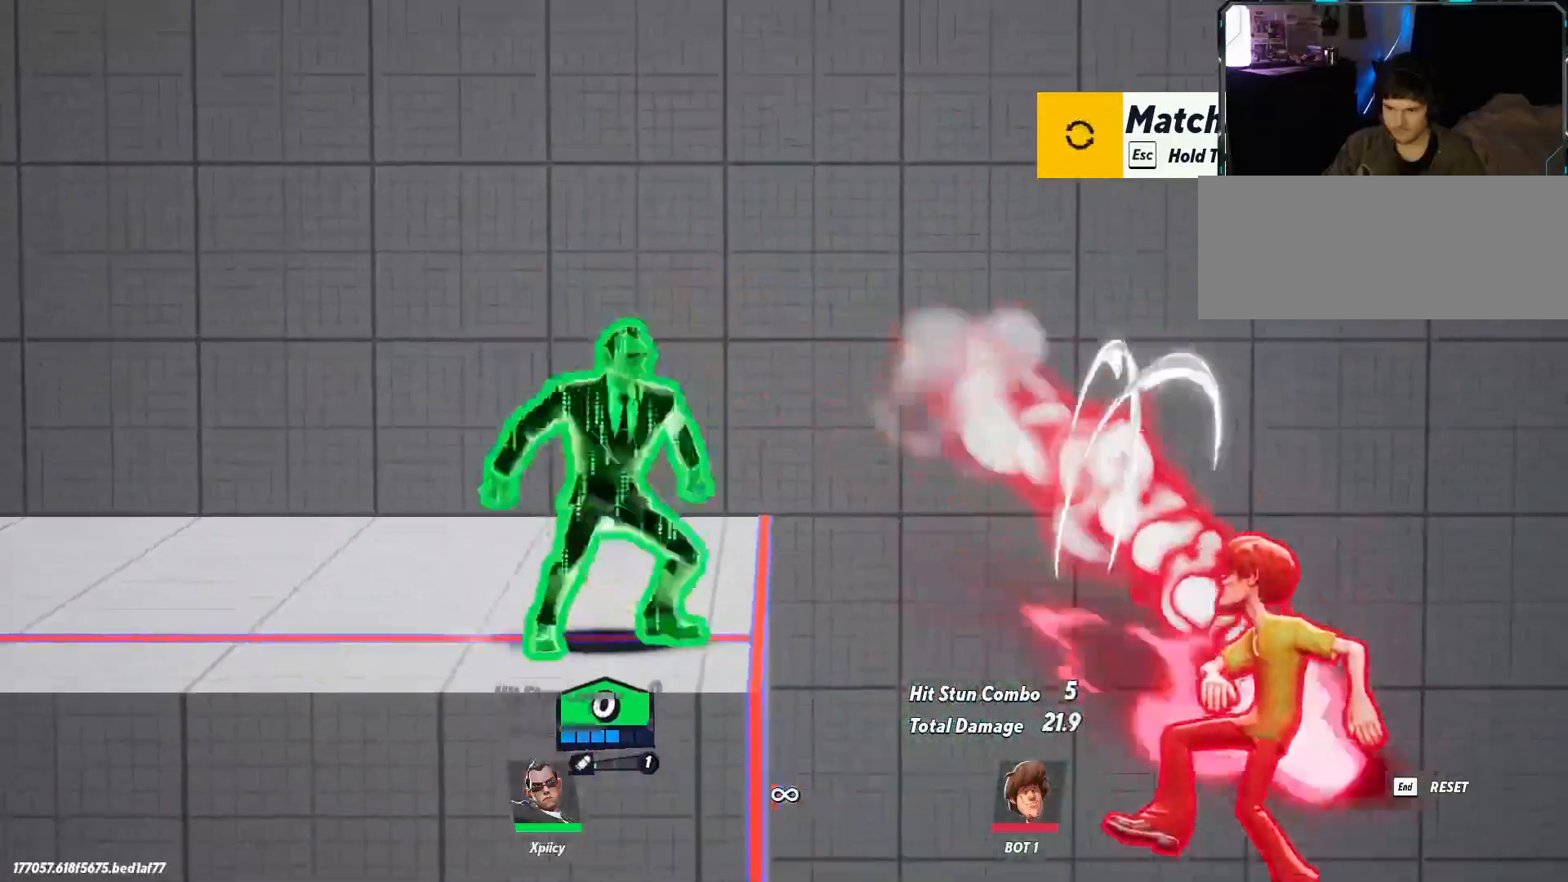
{"keys": ["a"], "events": [[33, "space", "up"], [167, "d", "up"], [217, "s", "down"], [267, "d", "down"], [350, "x", "down"], [400, "s", "up"], [450, "d", "up"], [450, "x", "up"], [500, "a", "down"]]}
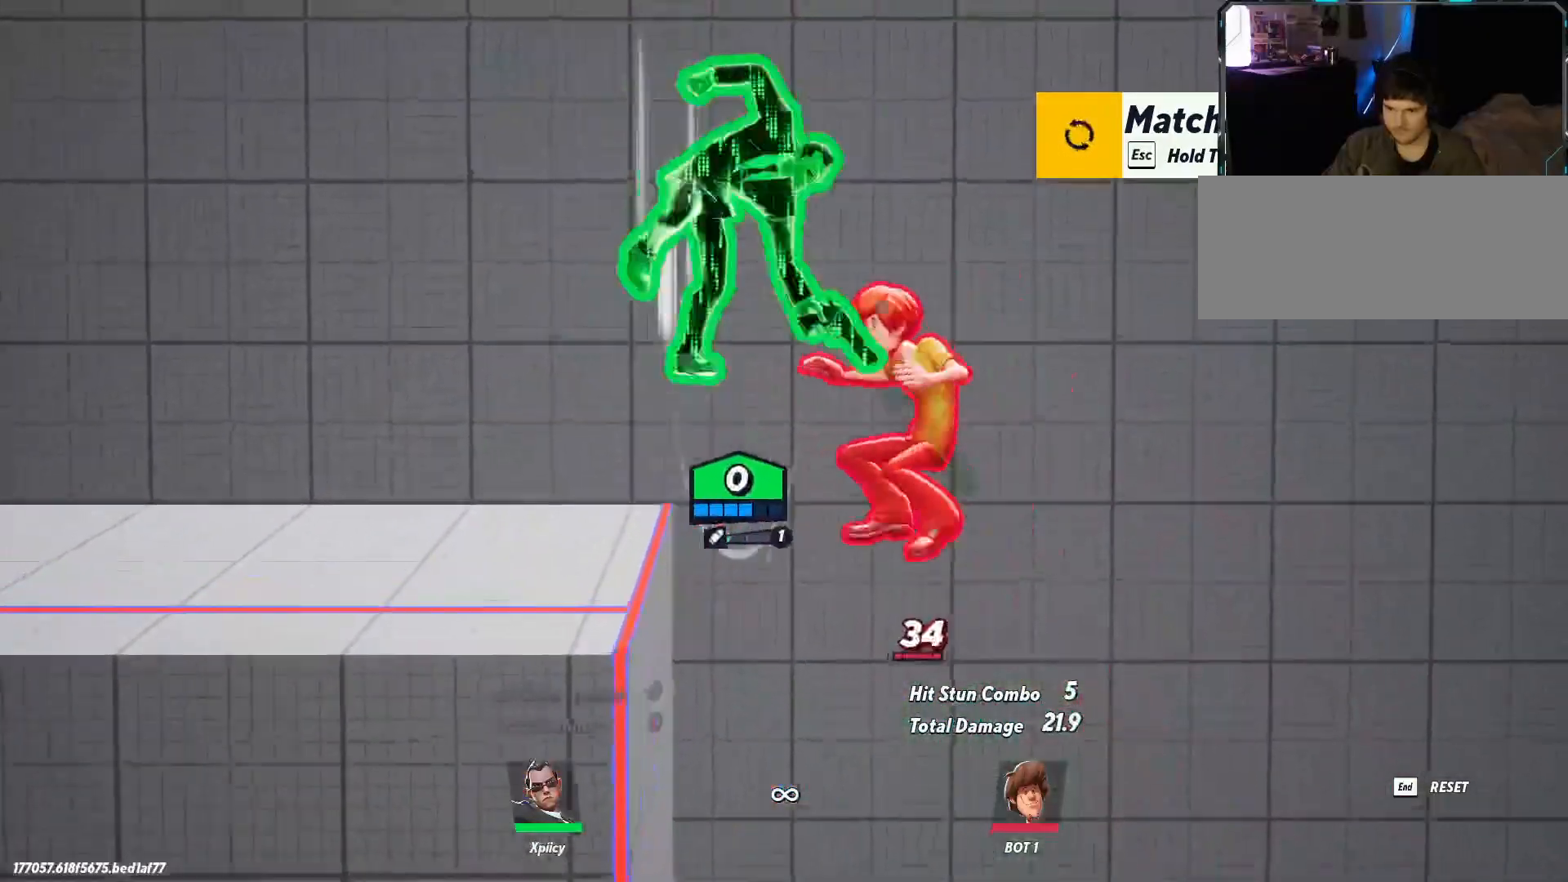
{"keys": ["a"], "events": []}
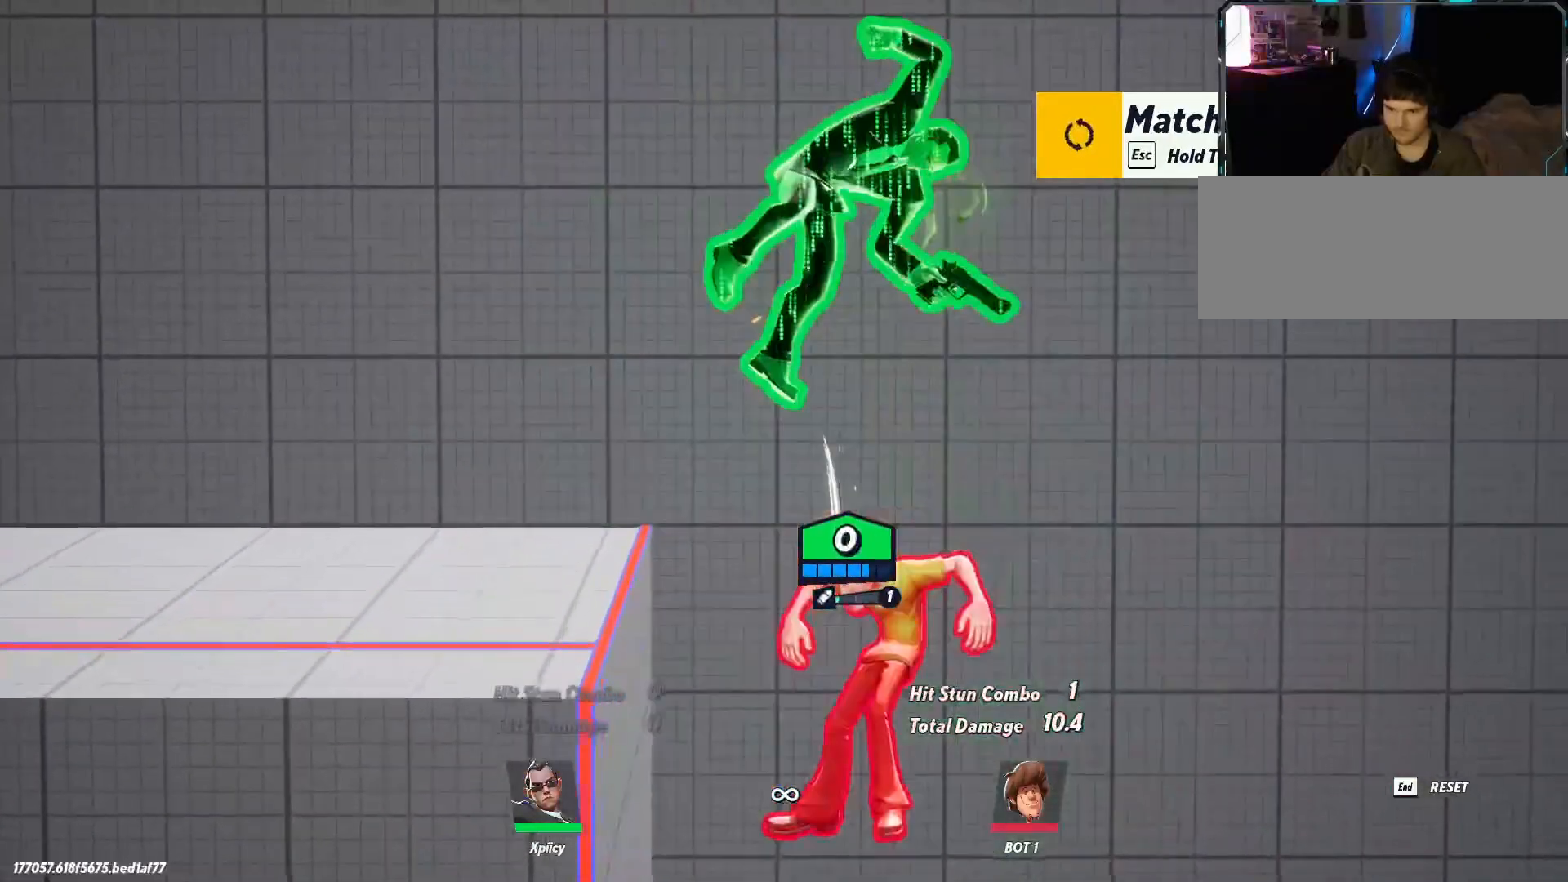
{"keys": ["d", "s"], "events": [[200, "s", "down"], [283, "a", "up"], [333, "p", "down"], [483, "d", "down"], [483, "p", "up"]]}
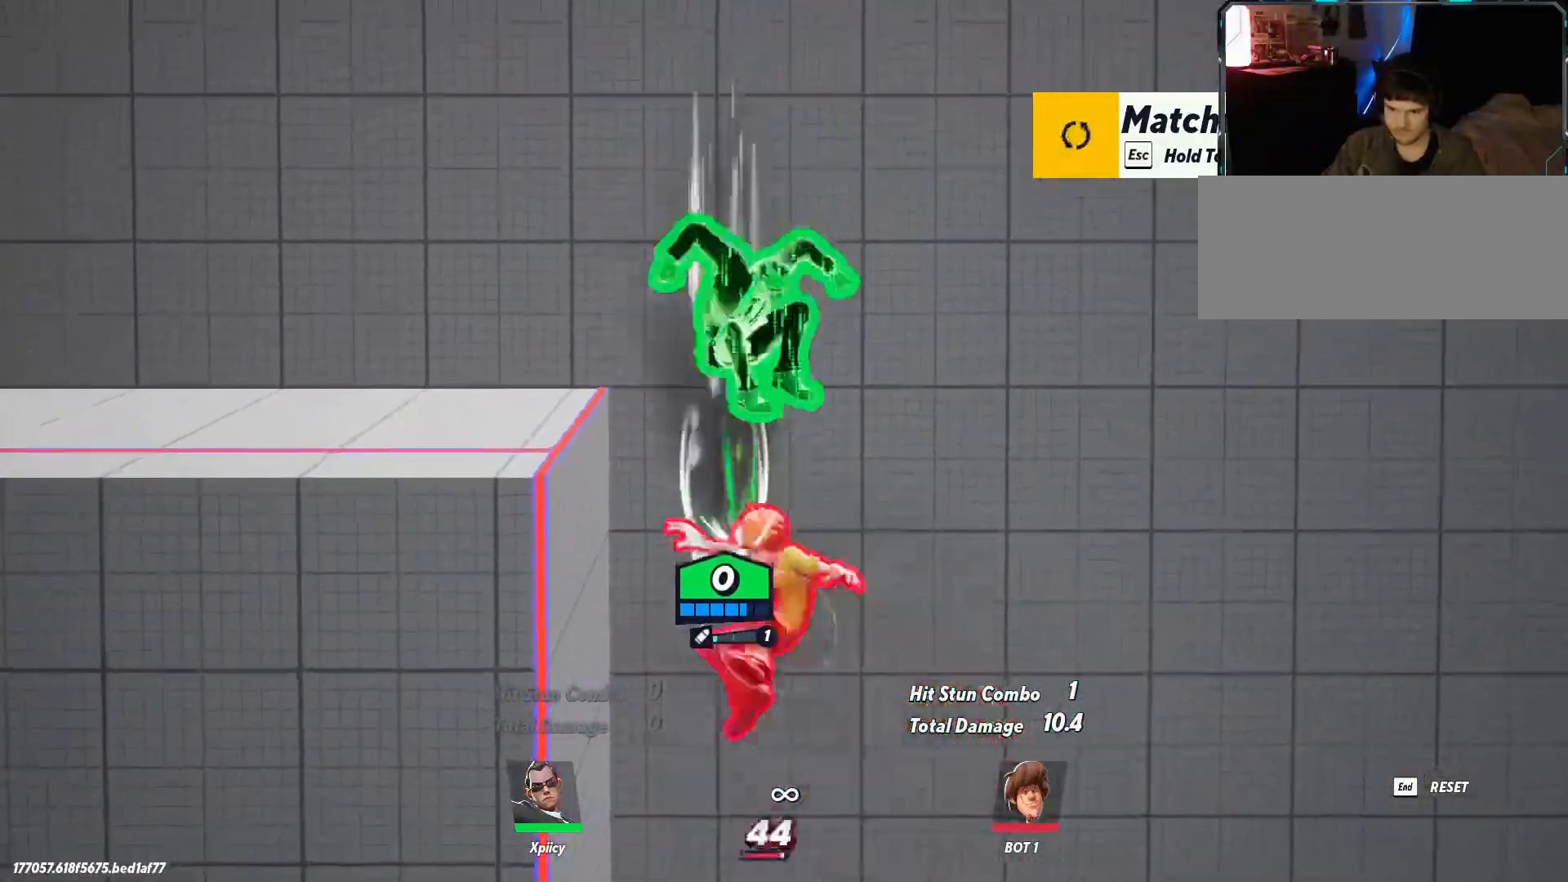
{"keys": ["a"], "events": [[67, "a", "down"], [67, "d", "up"], [167, "s", "up"]]}
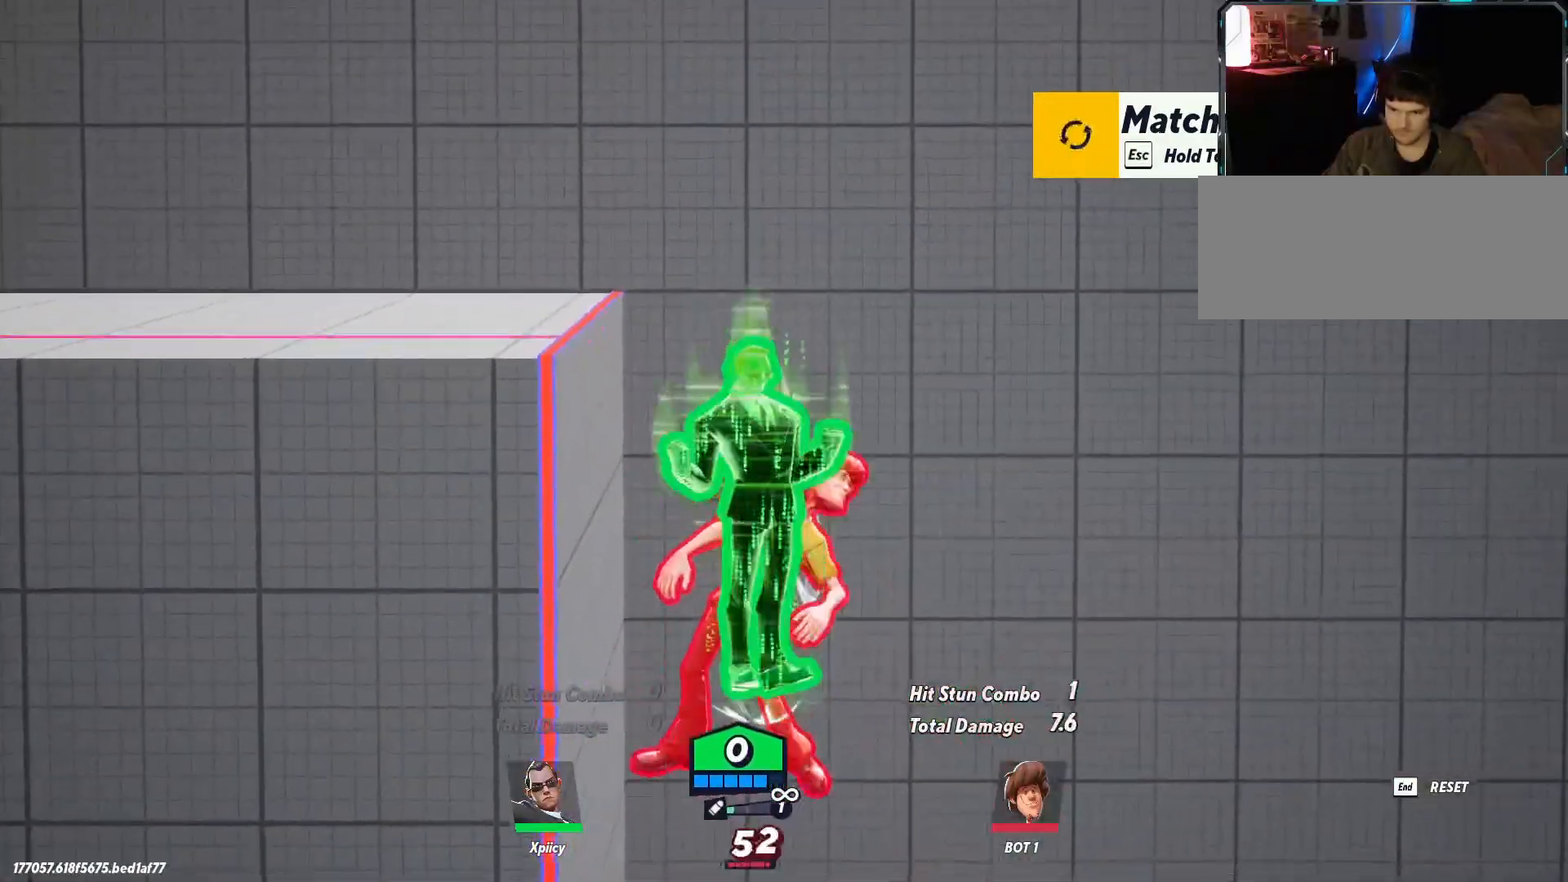
{"keys": ["d"], "events": [[33, "a", "up"], [83, "x", "down"], [183, "x", "up"], [233, "x", "down"], [367, "d", "down"], [367, "x", "up"]]}
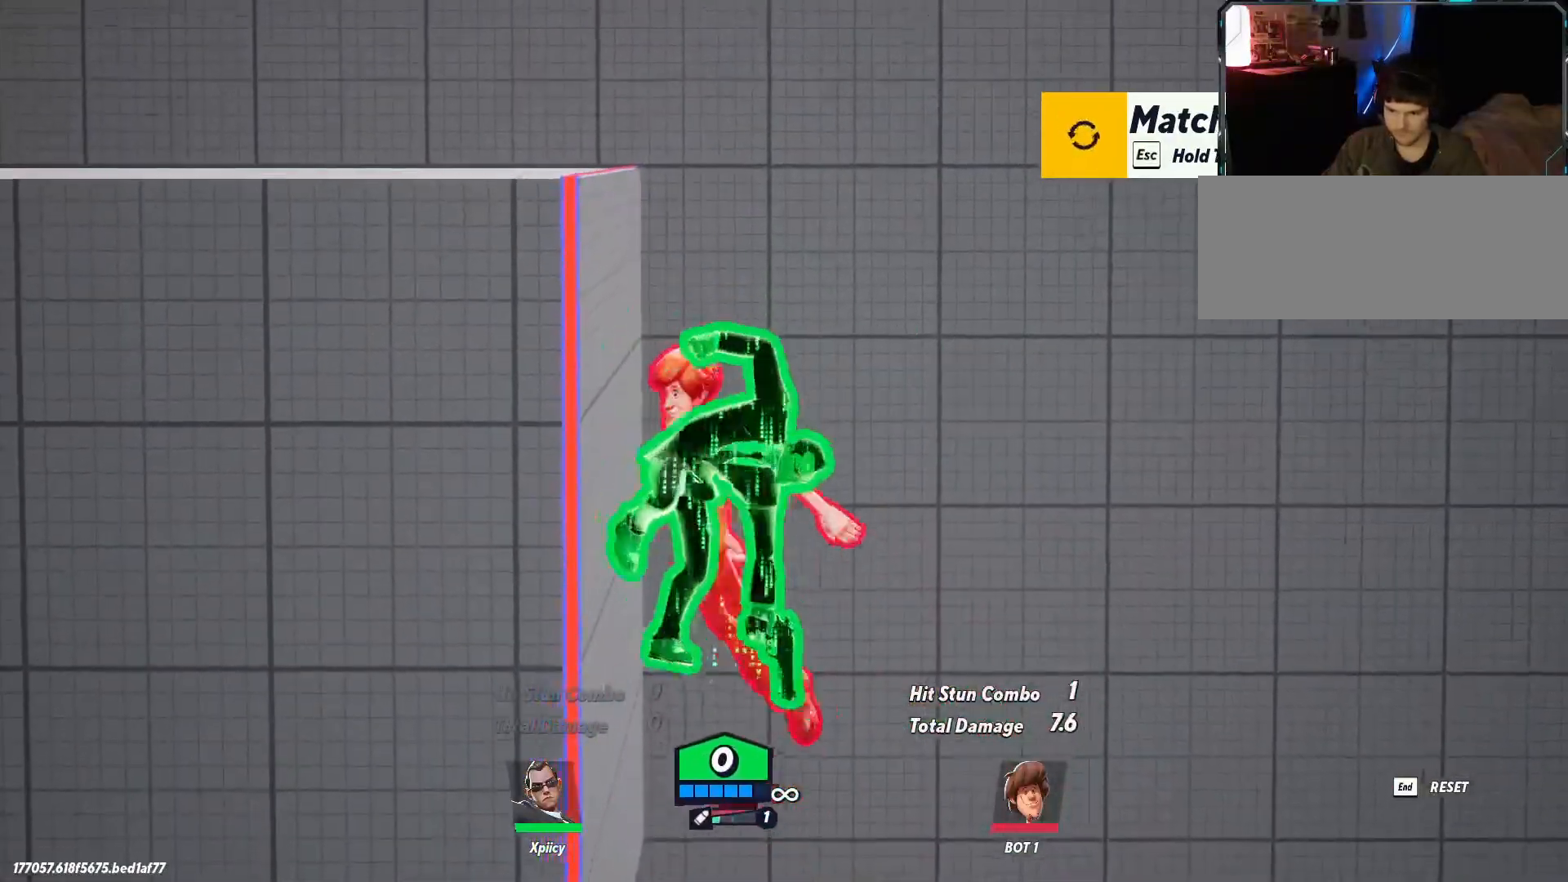
{"keys": [], "events": [[50, "d", "up"], [100, "a", "down"], [467, "a", "up"]]}
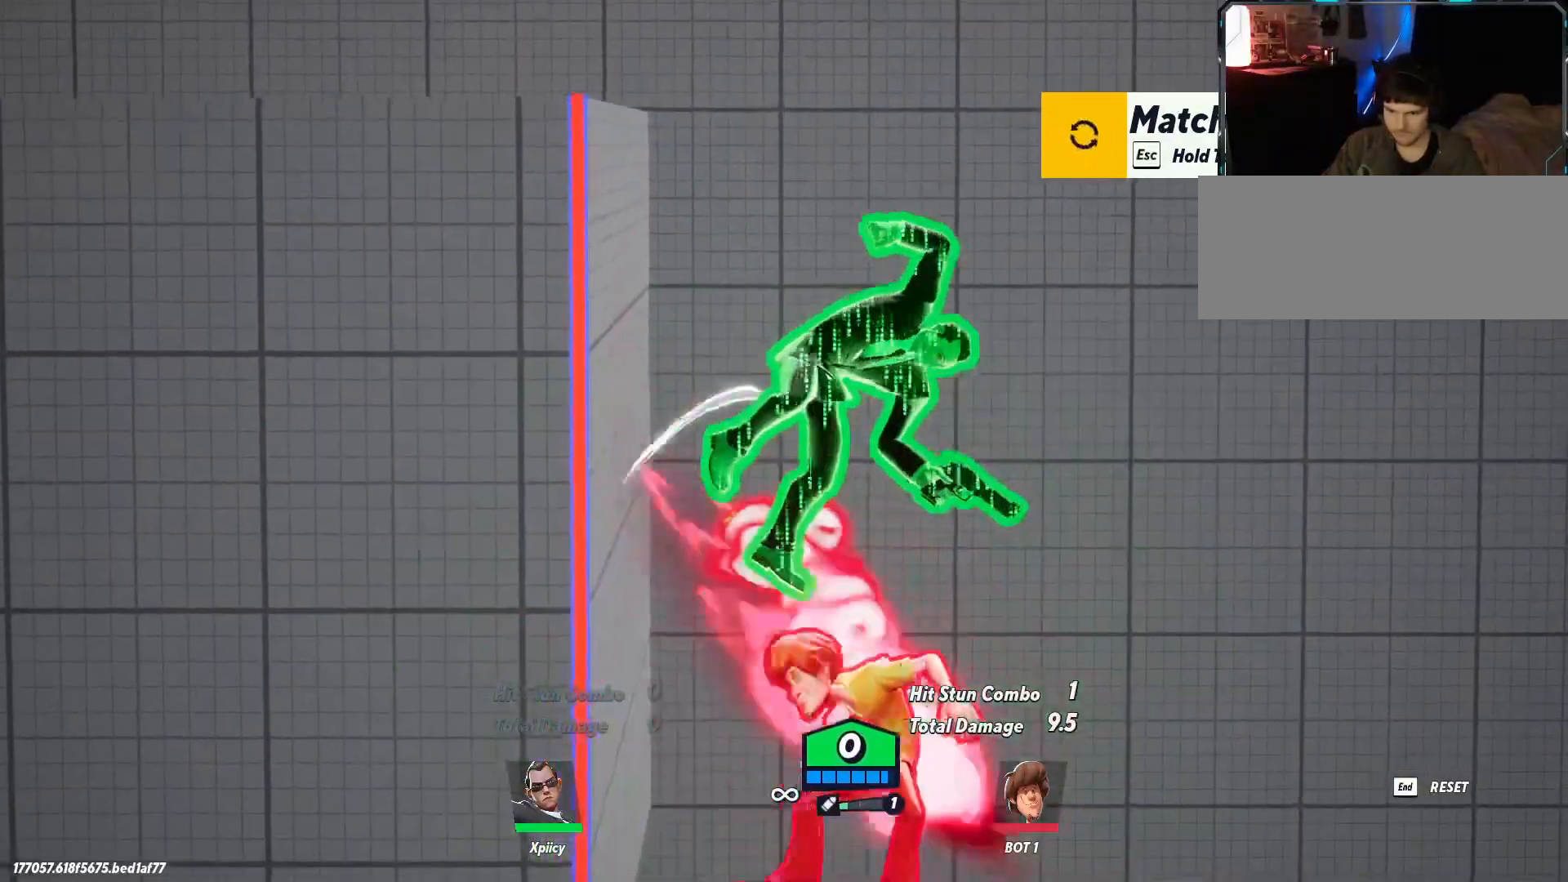
{"keys": ["a"], "events": [[17, "d", "down"], [200, "p", "down"], [250, "a", "down"], [250, "d", "up"], [333, "p", "up"]]}
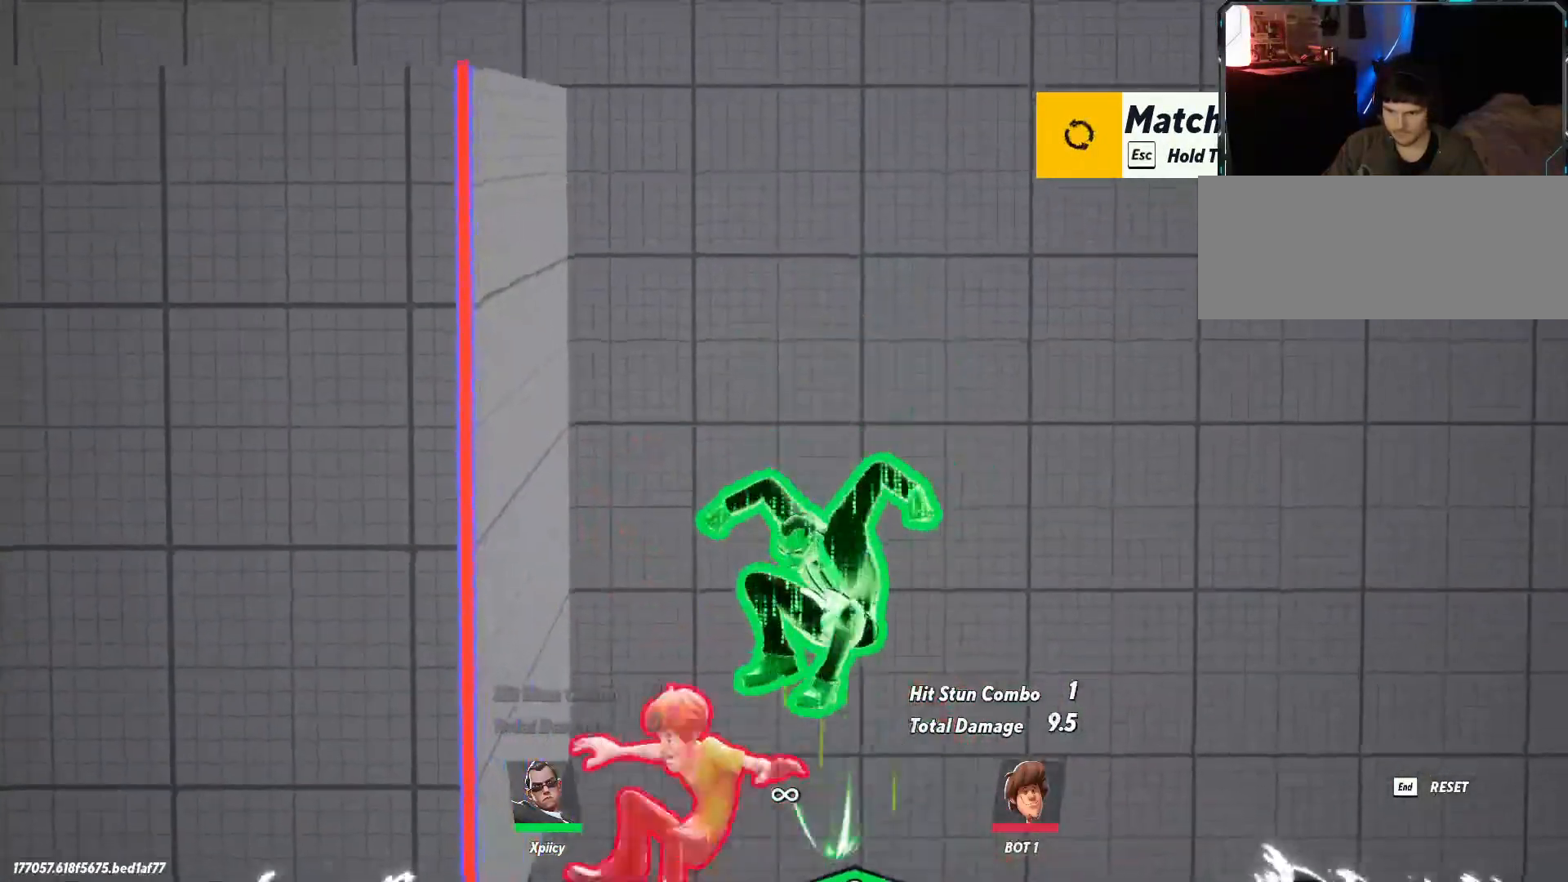
{"keys": ["a", "backslash"], "events": [[433, "backslash", "down"]]}
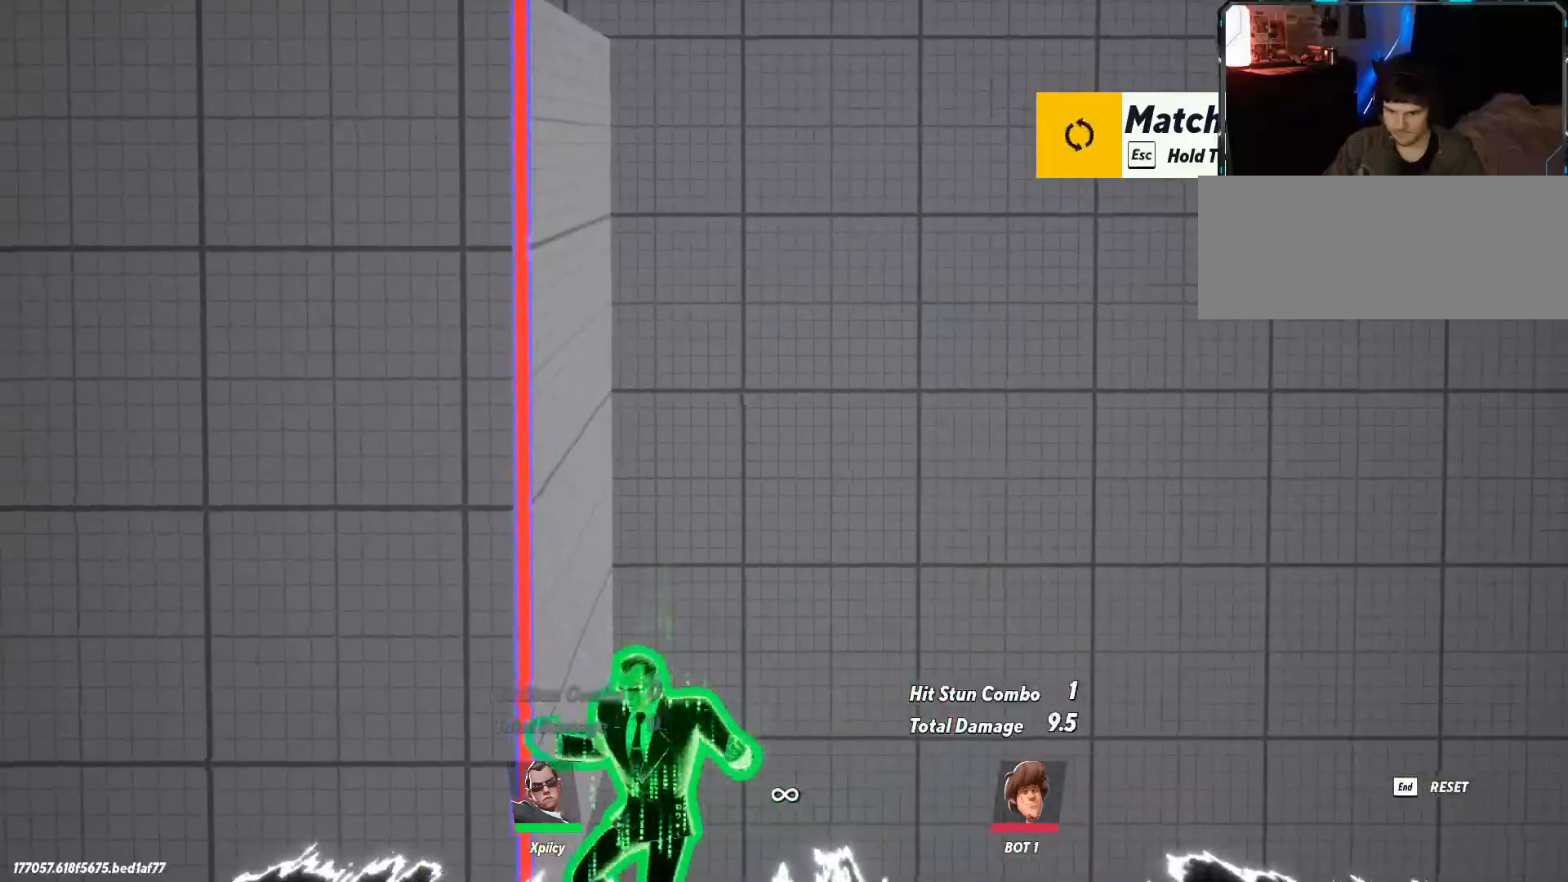
{"keys": ["a"], "events": [[33, "backslash", "up"], [117, "space", "down"], [217, "space", "up"], [267, "space", "down"], [350, "space", "up"]]}
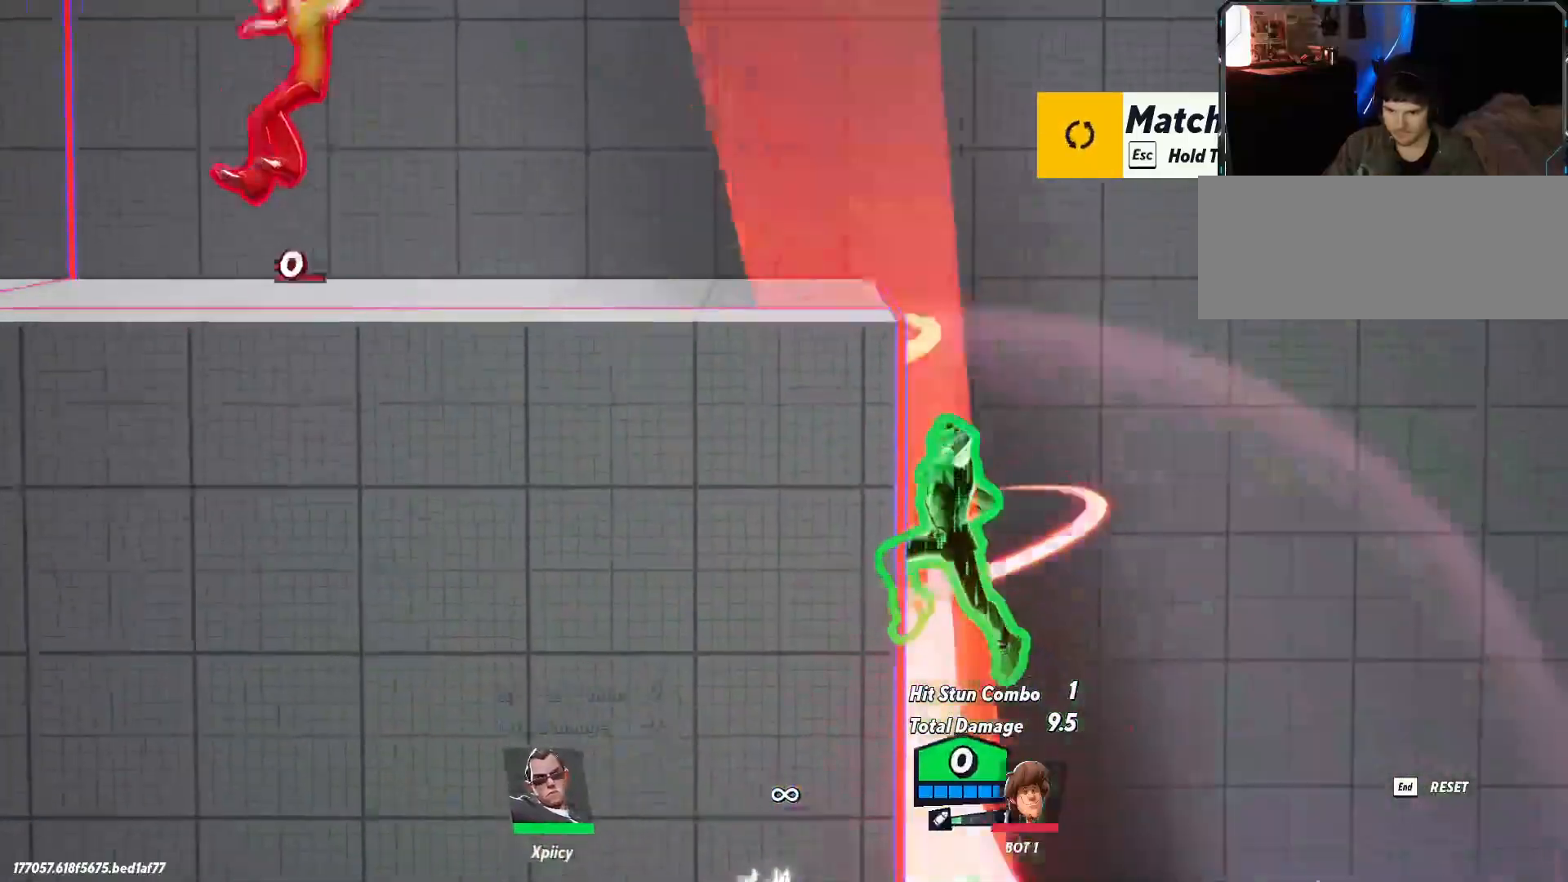
{"keys": ["a", "space"], "events": [[233, "space", "down"], [317, "space", "up"], [367, "space", "down"]]}
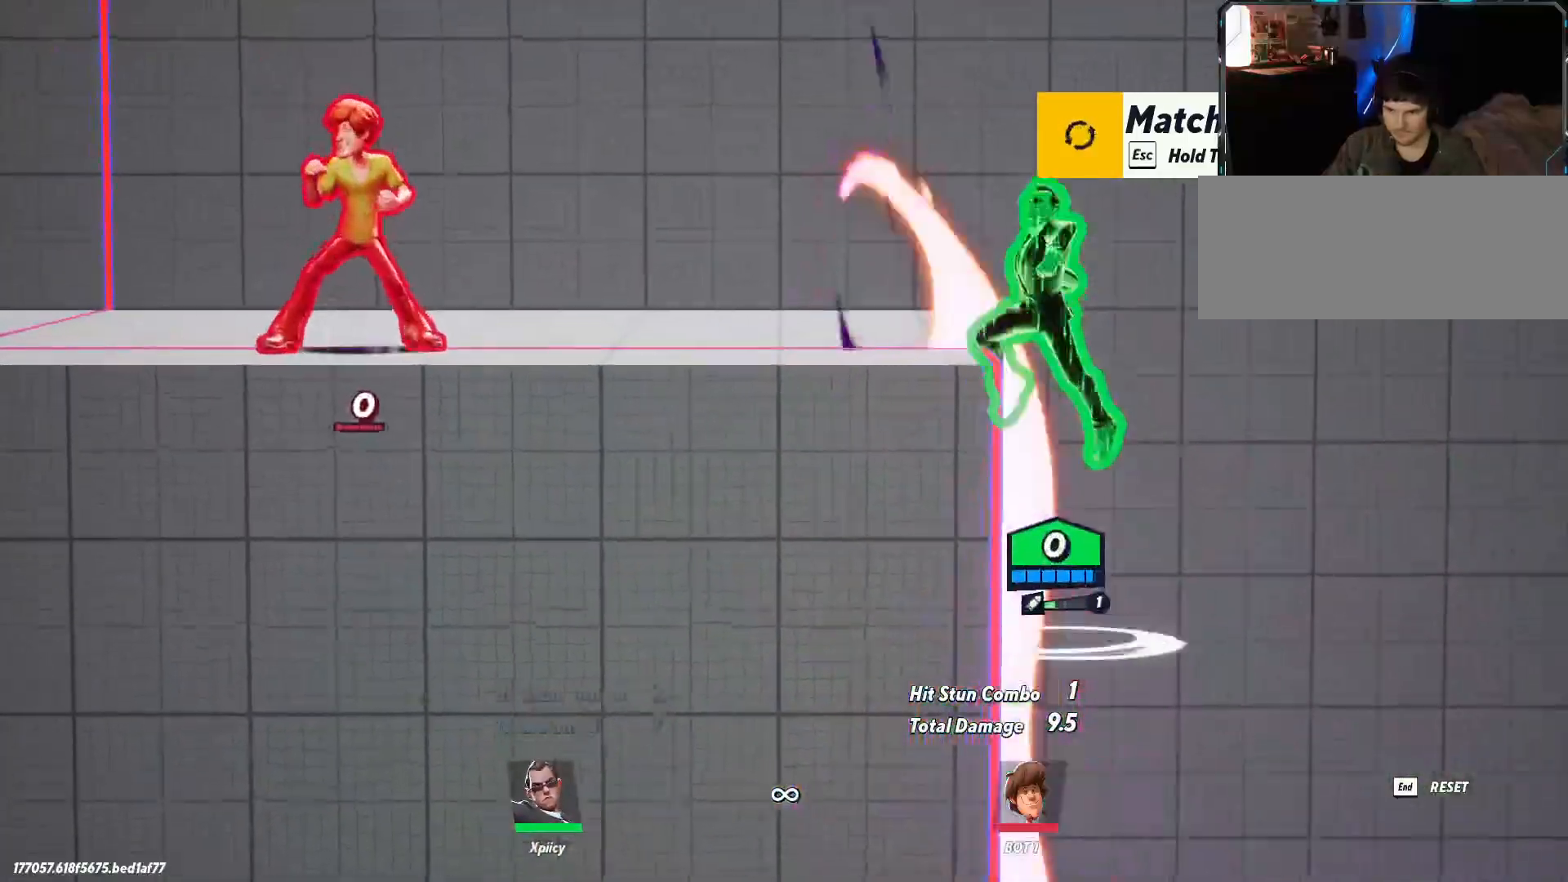
{"keys": ["a", "space"], "events": [[200, "space", "up"], [433, "space", "down"]]}
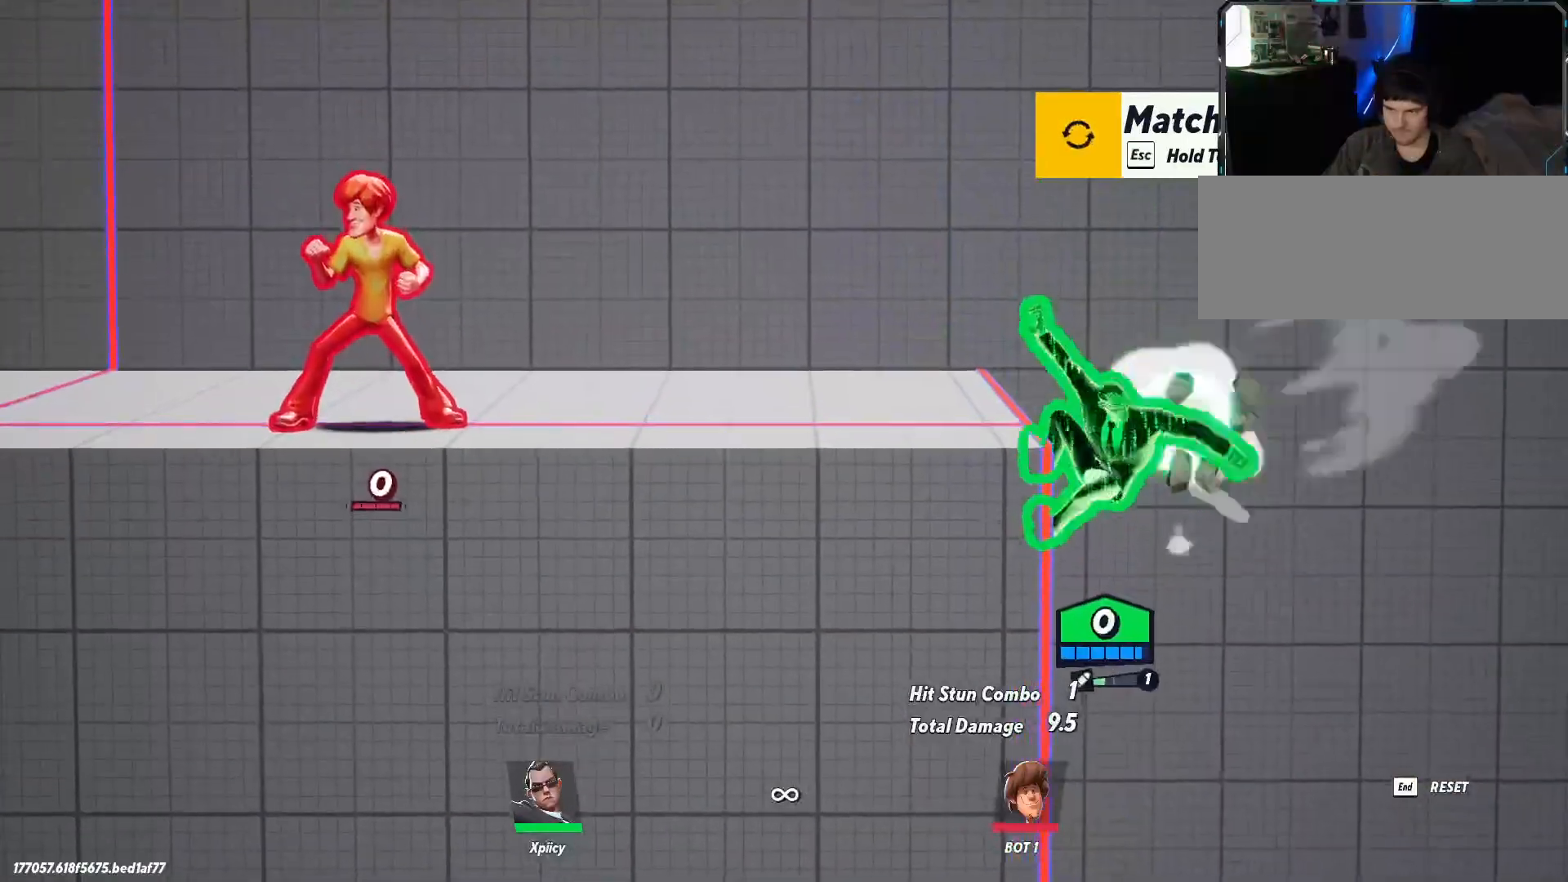
{"keys": ["a", "s"], "events": [[17, "space", "up"], [117, "s", "down"]]}
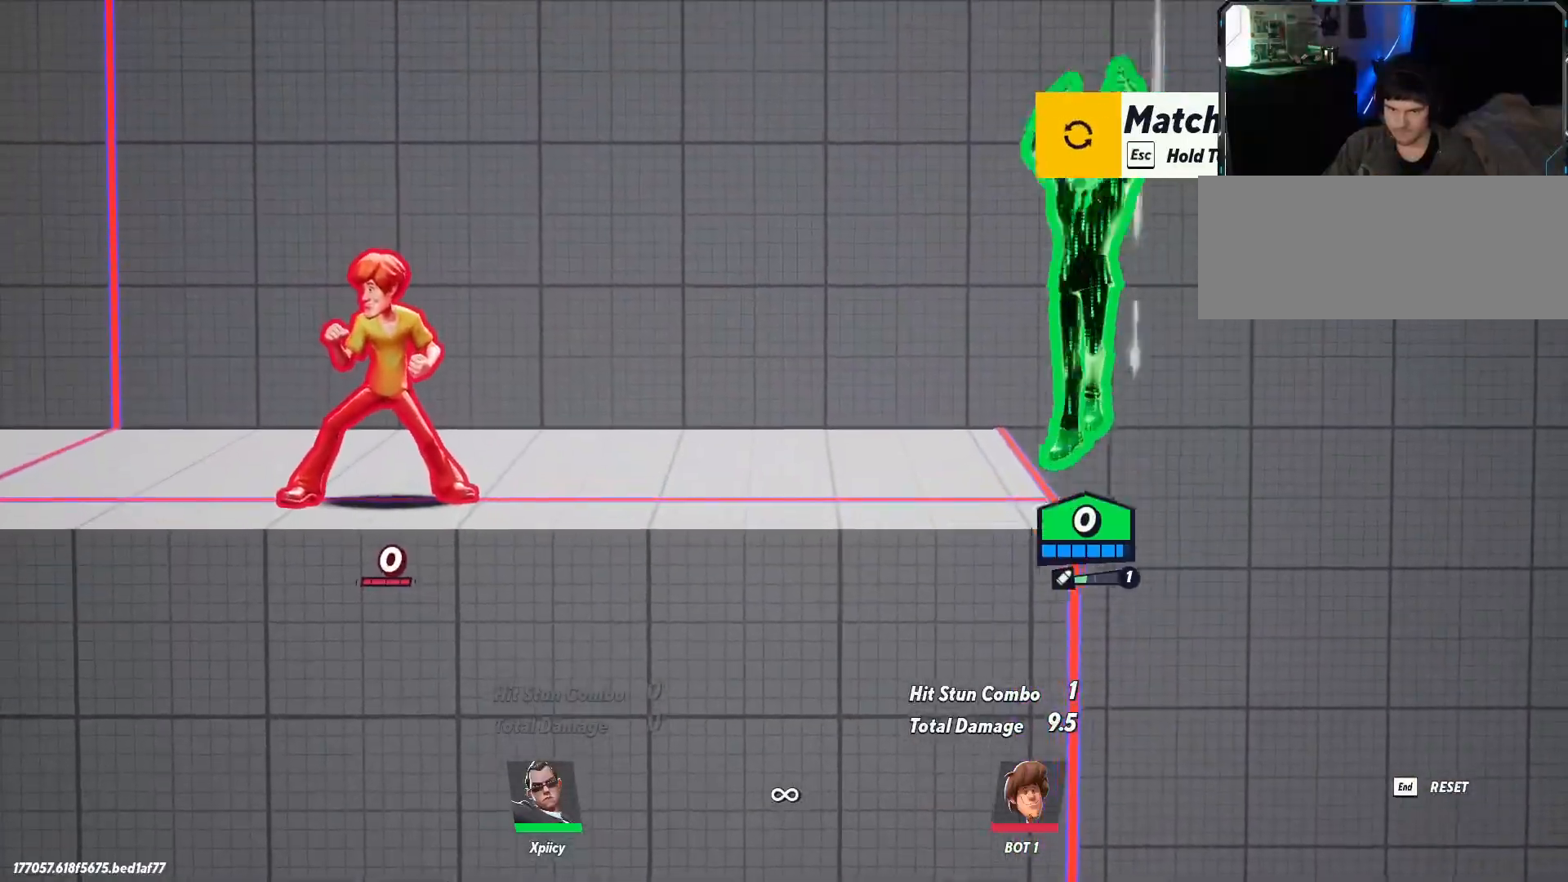
{"keys": ["a", "lbracket"], "events": [[217, "s", "up"], [450, "lbracket", "down"]]}
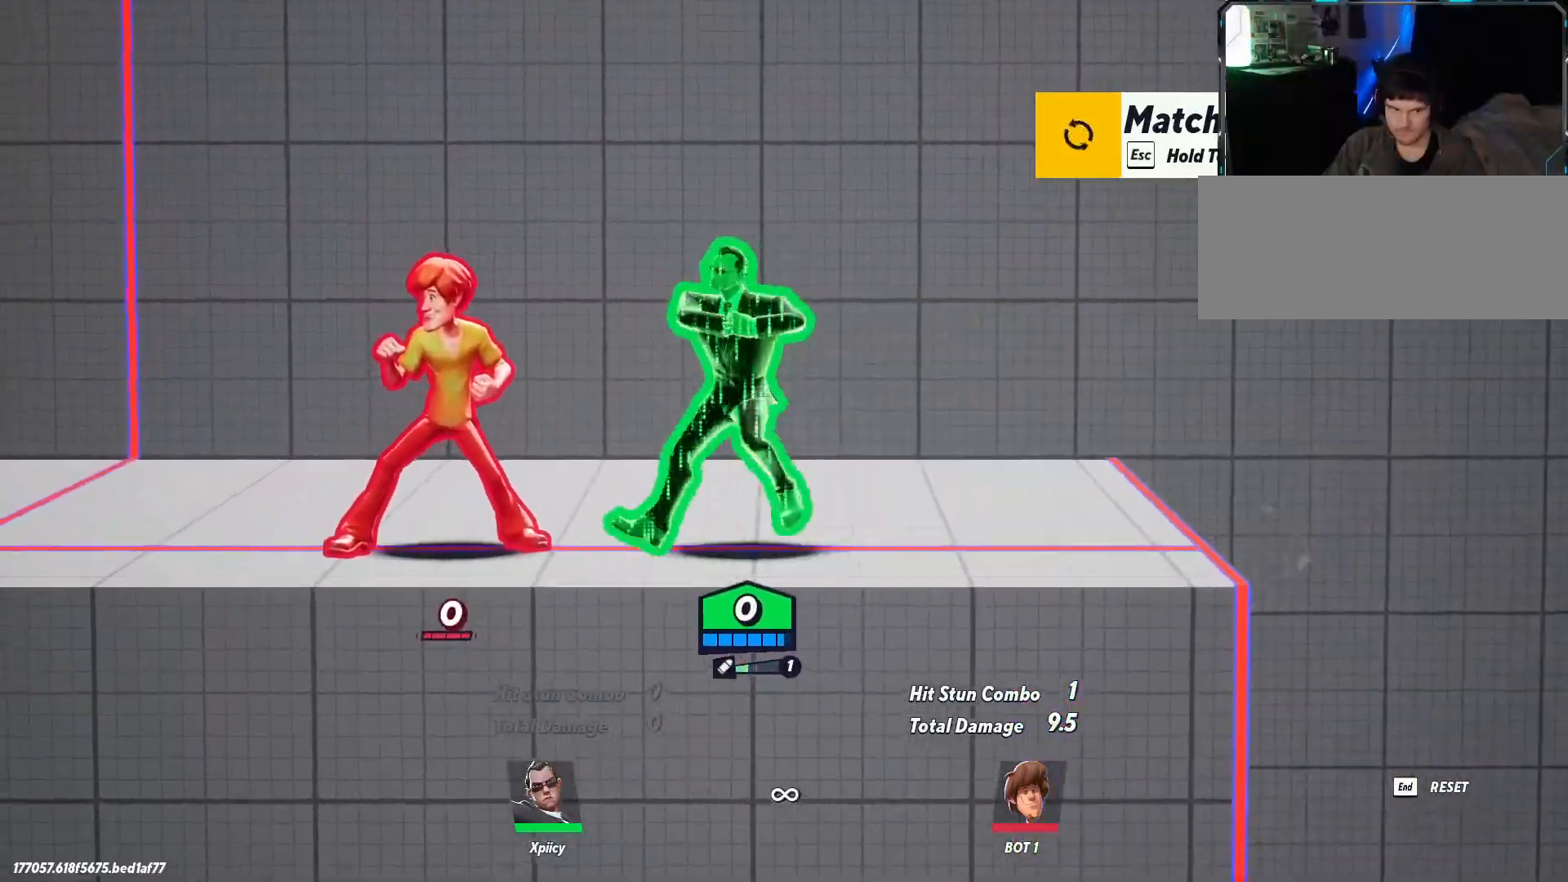
{"keys": ["a"], "events": [[33, "lbracket", "up"], [183, "backspace", "down"], [267, "backspace", "up"]]}
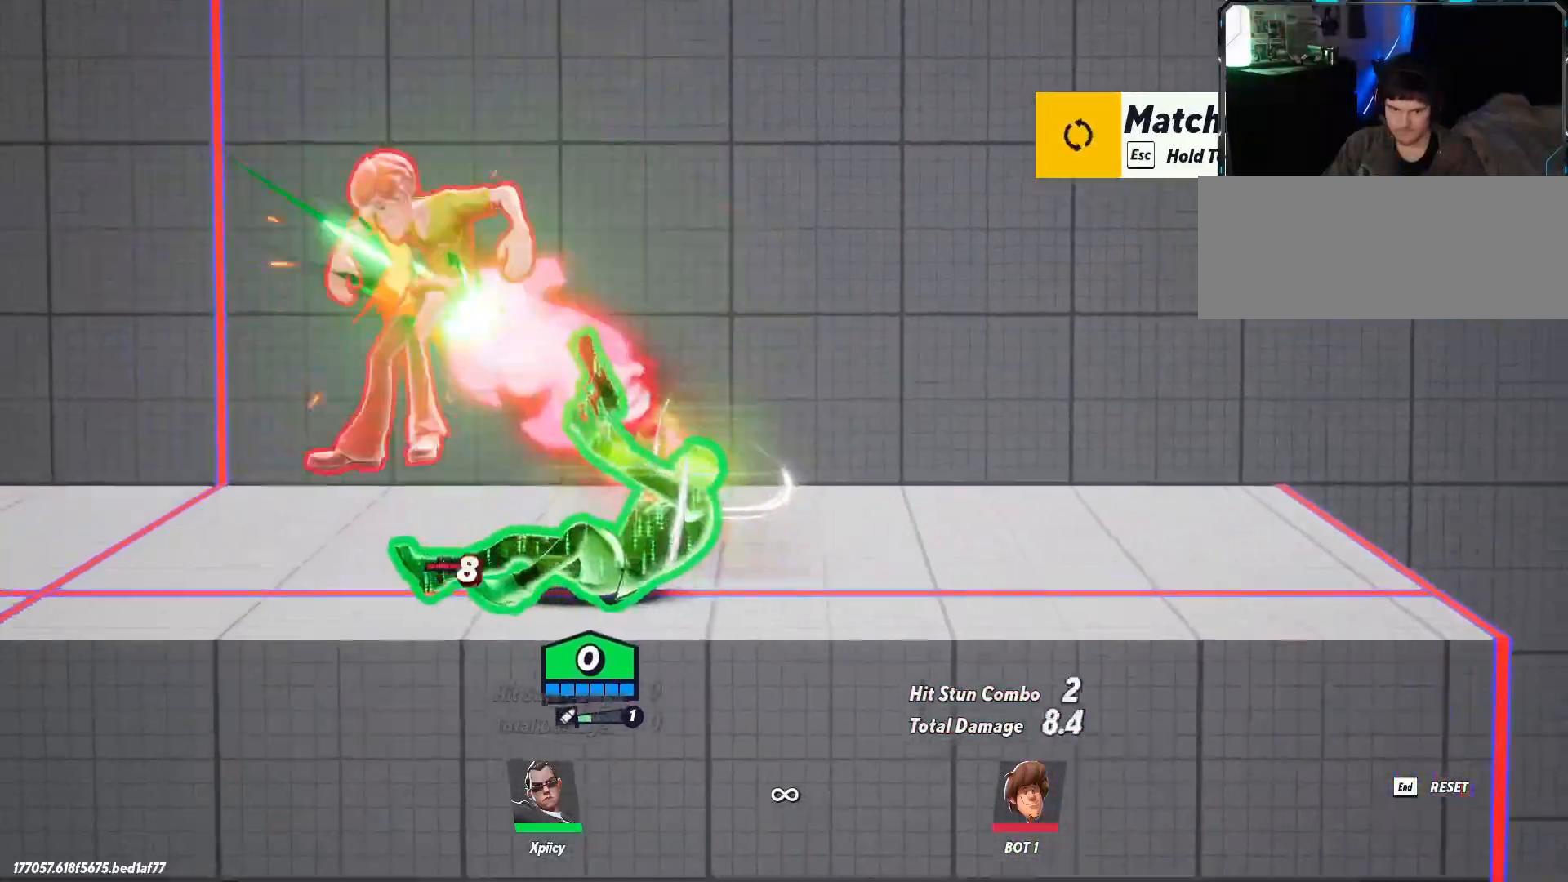
{"keys": ["a"], "events": []}
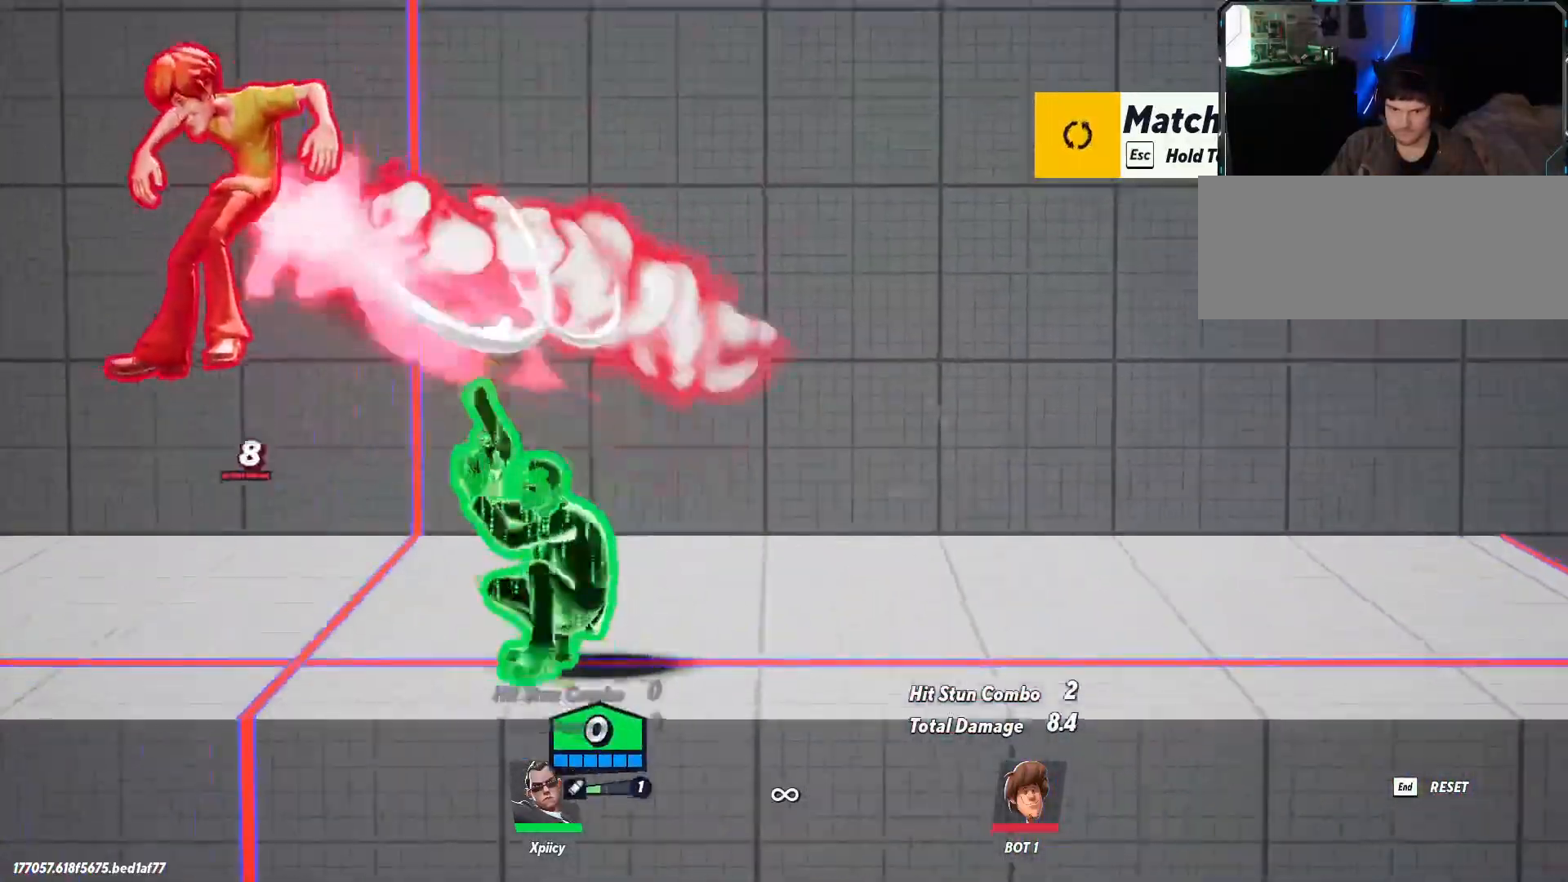
{"keys": ["a", "backspace"], "events": [[117, "lbracket", "down"], [200, "lbracket", "up"], [400, "backspace", "down"]]}
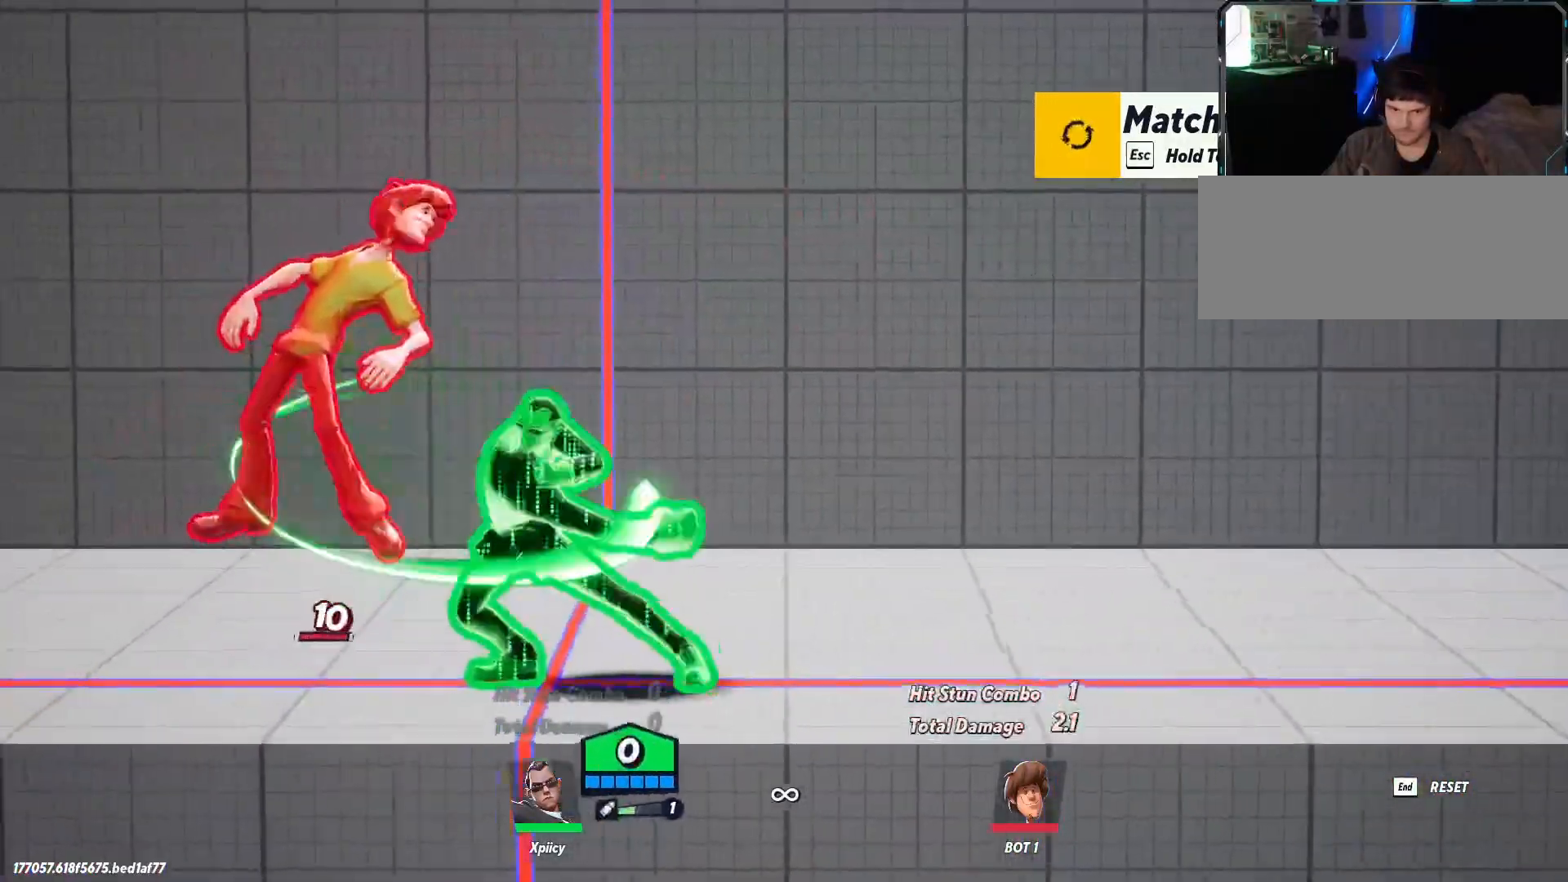
{"keys": ["a"], "events": [[33, "backspace", "up"]]}
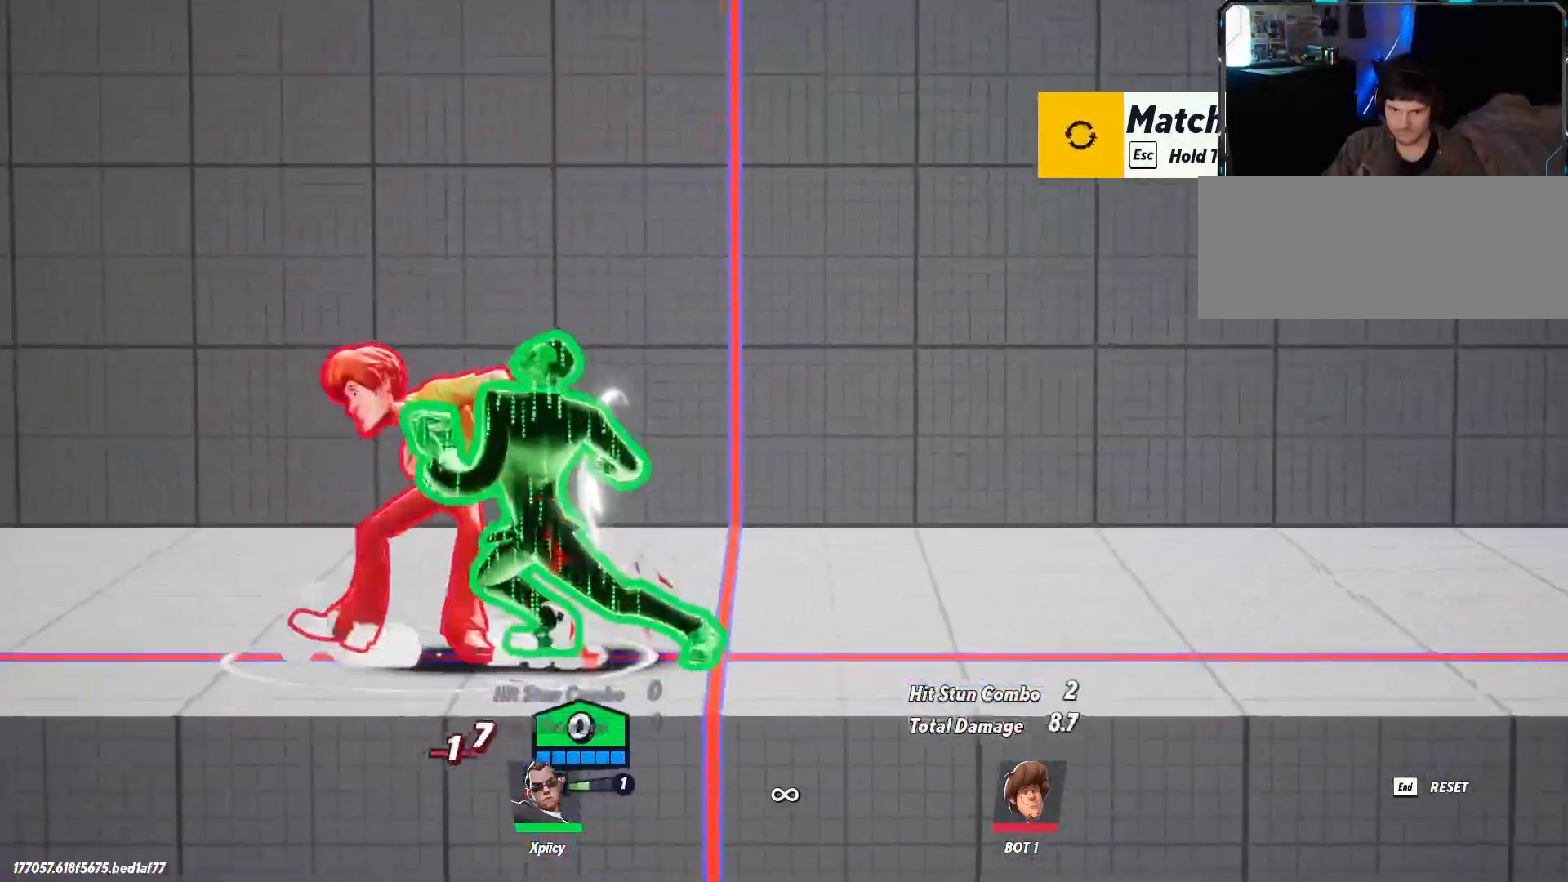
{"keys": ["d", "s"], "events": [[83, "space", "down"], [183, "p", "down"], [183, "space", "up"], [283, "p", "up"], [333, "a", "up"], [367, "d", "down"], [467, "s", "down"]]}